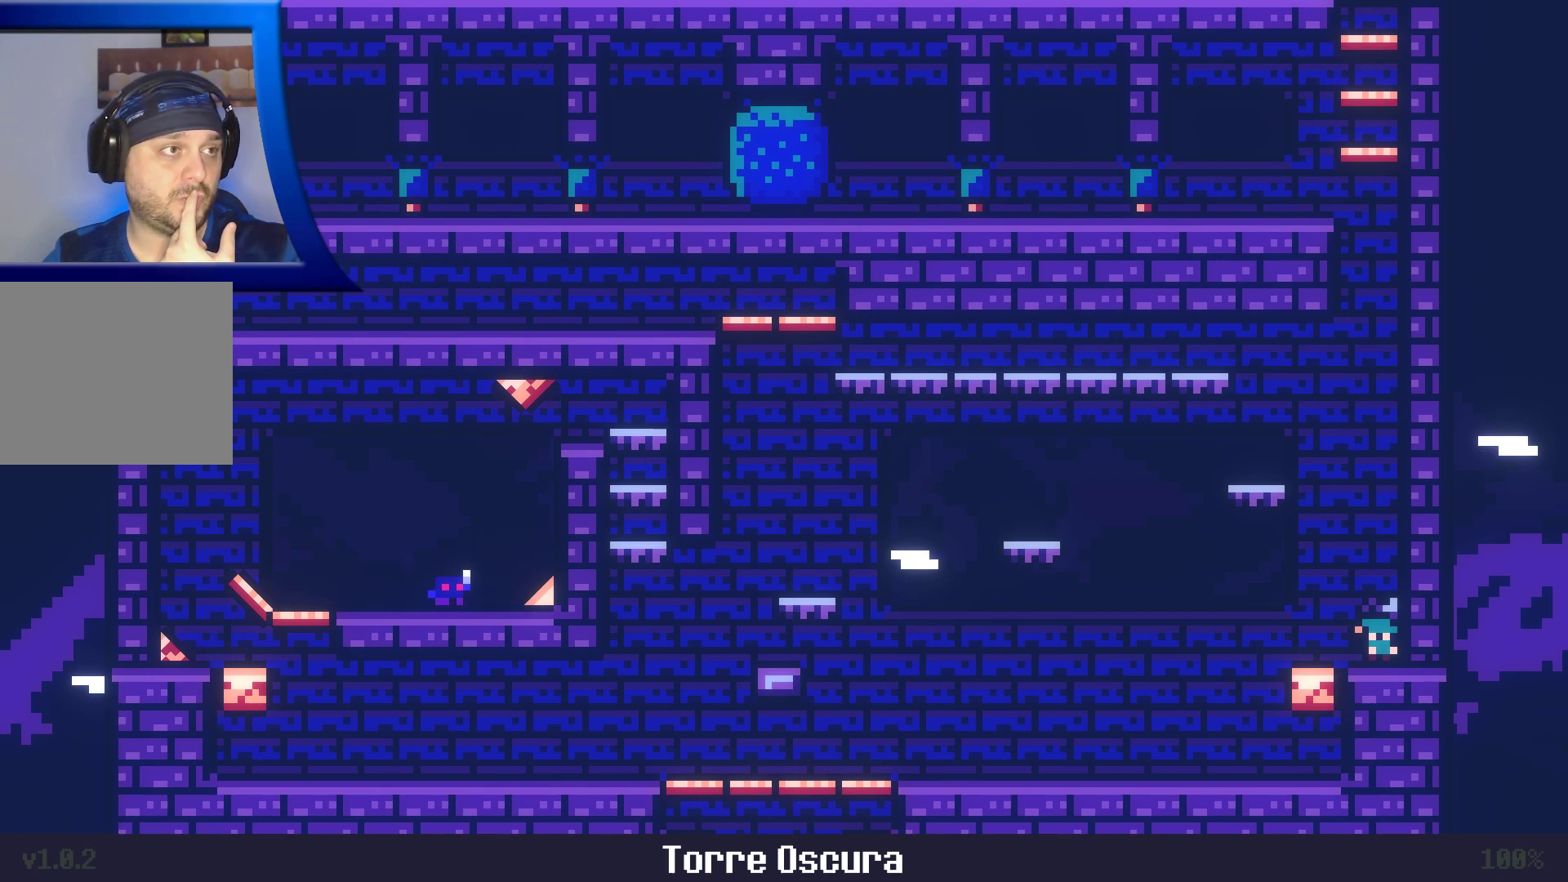
Gameplay with a controller (Xbox layout); each line is a JSON object with the inputs held at the frame after it. "events" lists button and stick changes between this image and that frame as [ms after this image, input, new state], when the widget could be followed in between. Not read: L3 R3.
{"buttons": ["A"], "left_stick": "center", "right_stick": "center", "events": []}
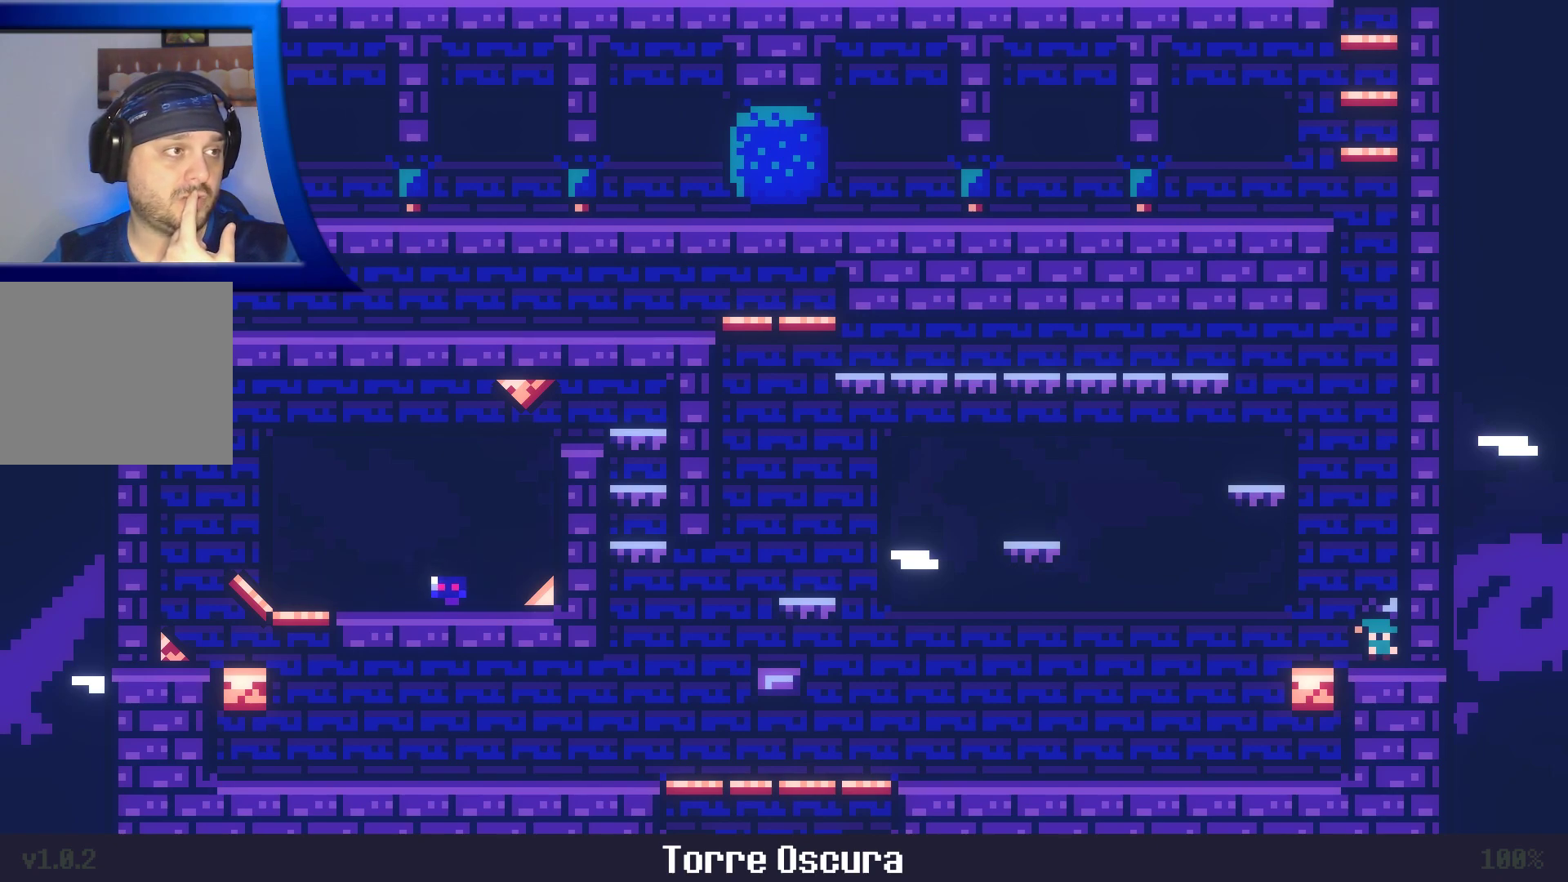
{"buttons": ["A"], "left_stick": "center", "right_stick": "center", "events": []}
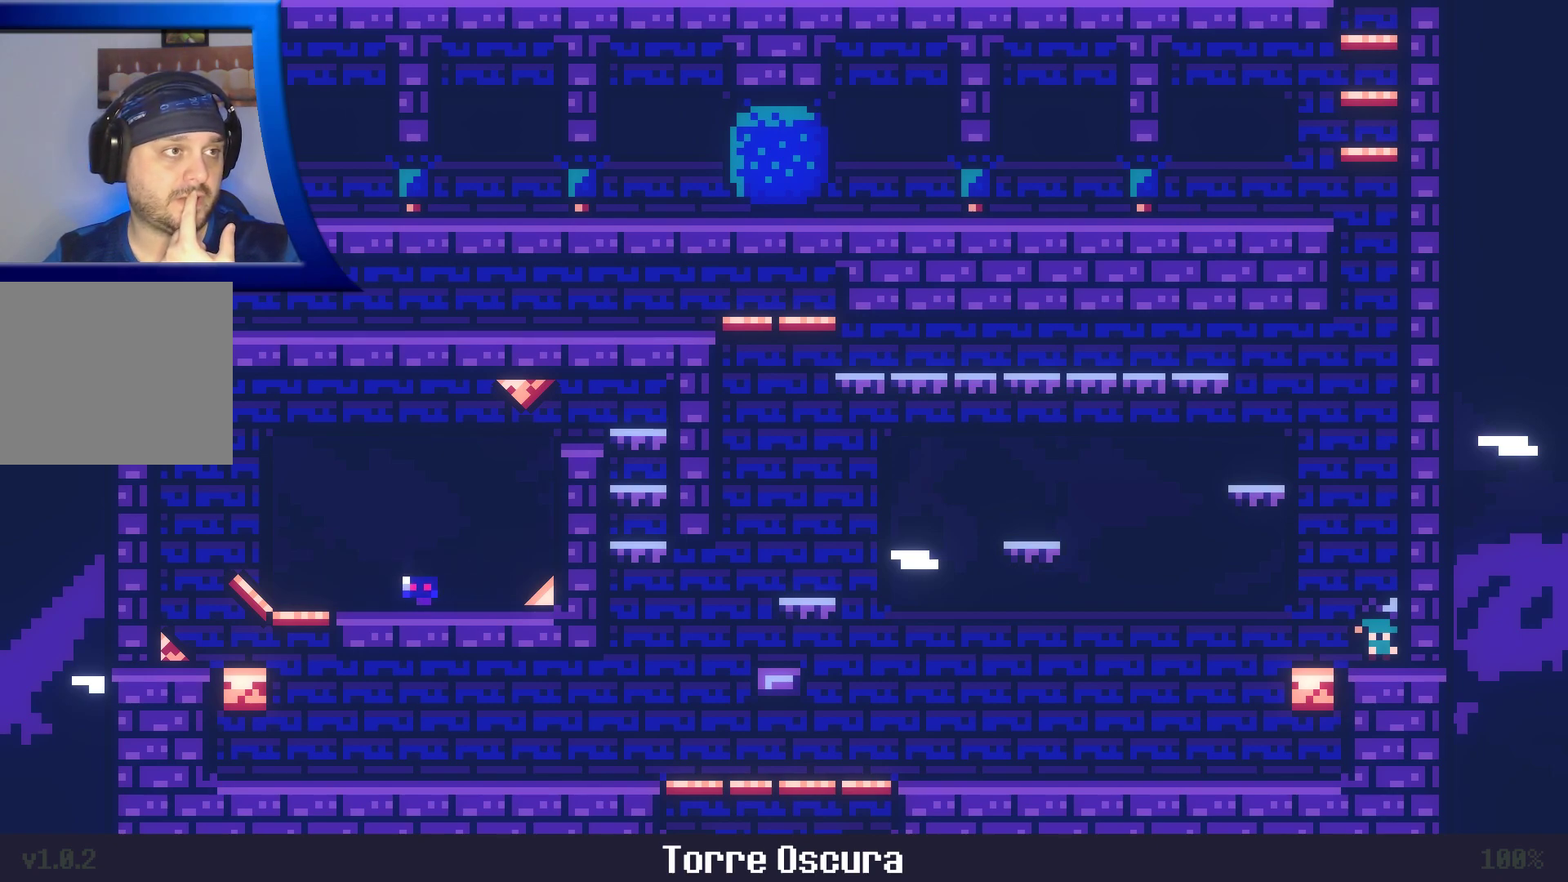
{"buttons": ["A"], "left_stick": "center", "right_stick": "center", "events": []}
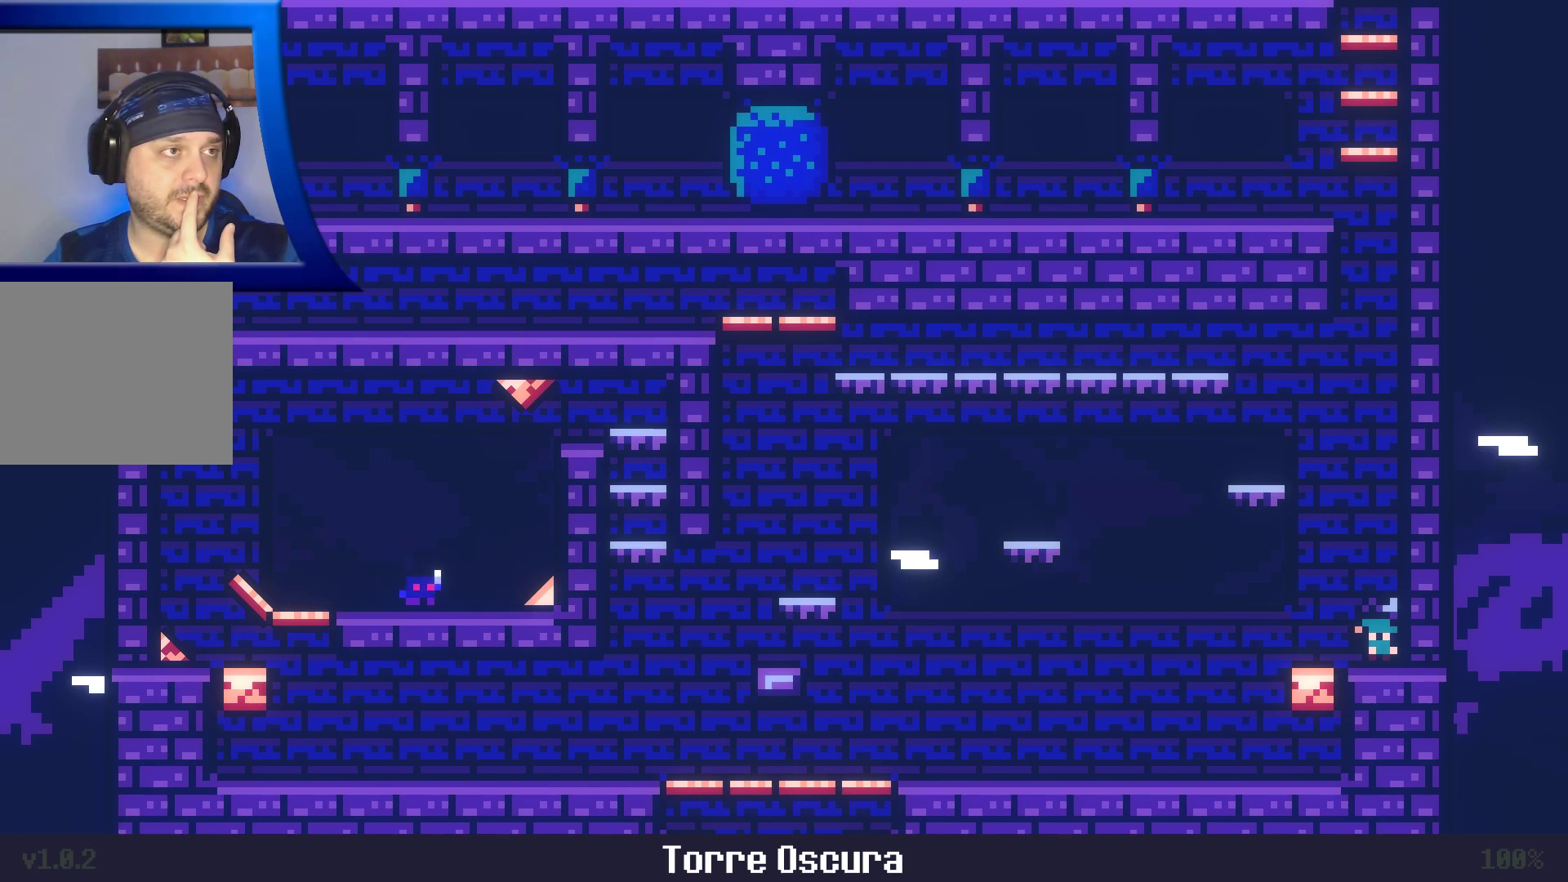
{"buttons": ["A"], "left_stick": "center", "right_stick": "center", "events": []}
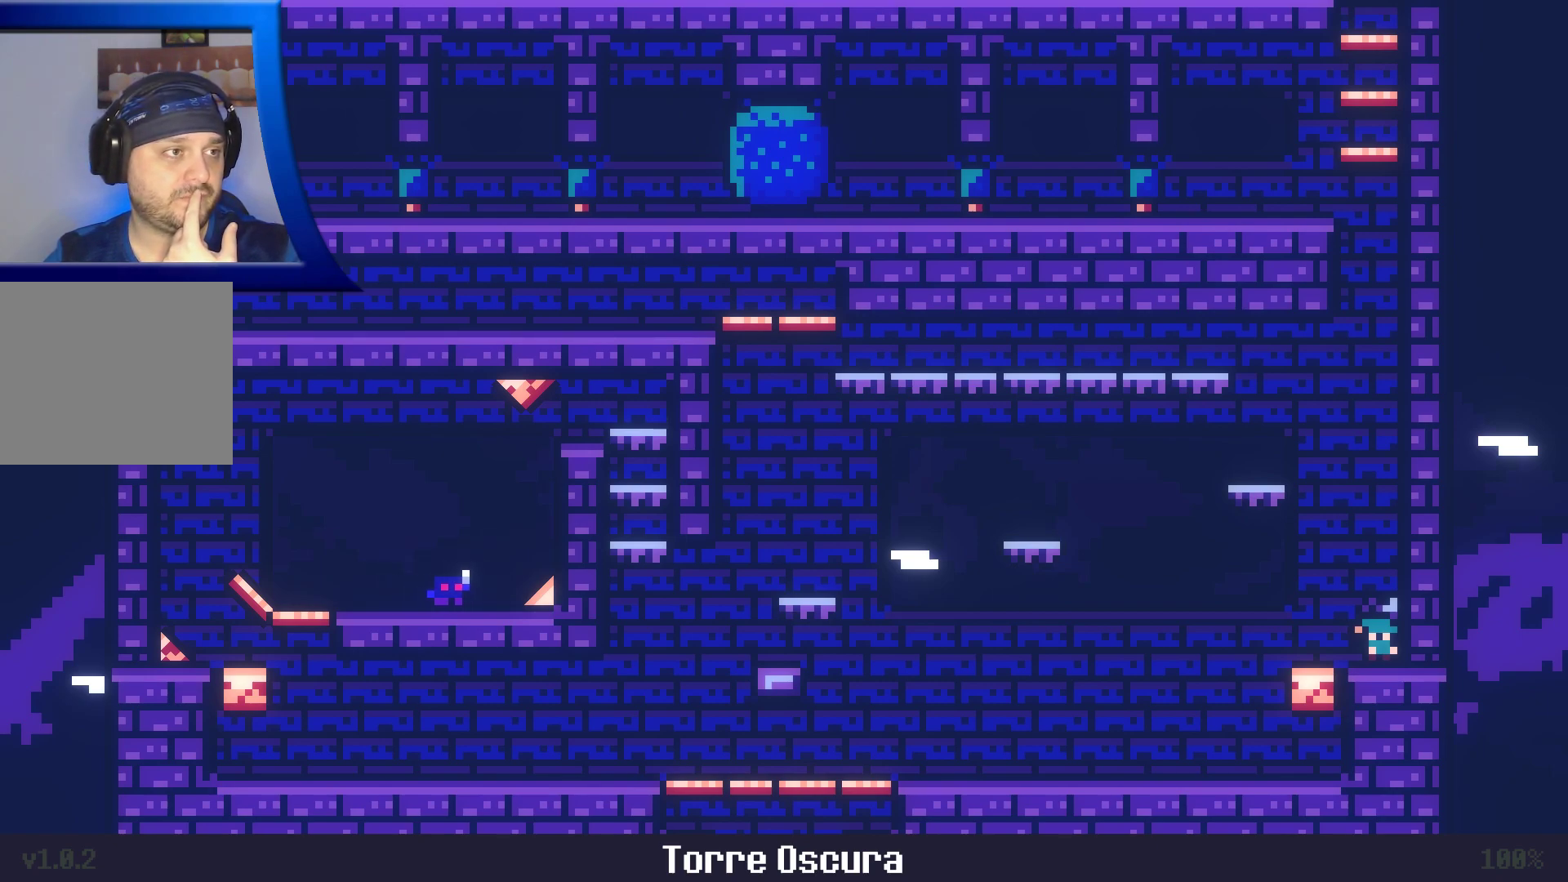
{"buttons": ["A"], "left_stick": "center", "right_stick": "center", "events": []}
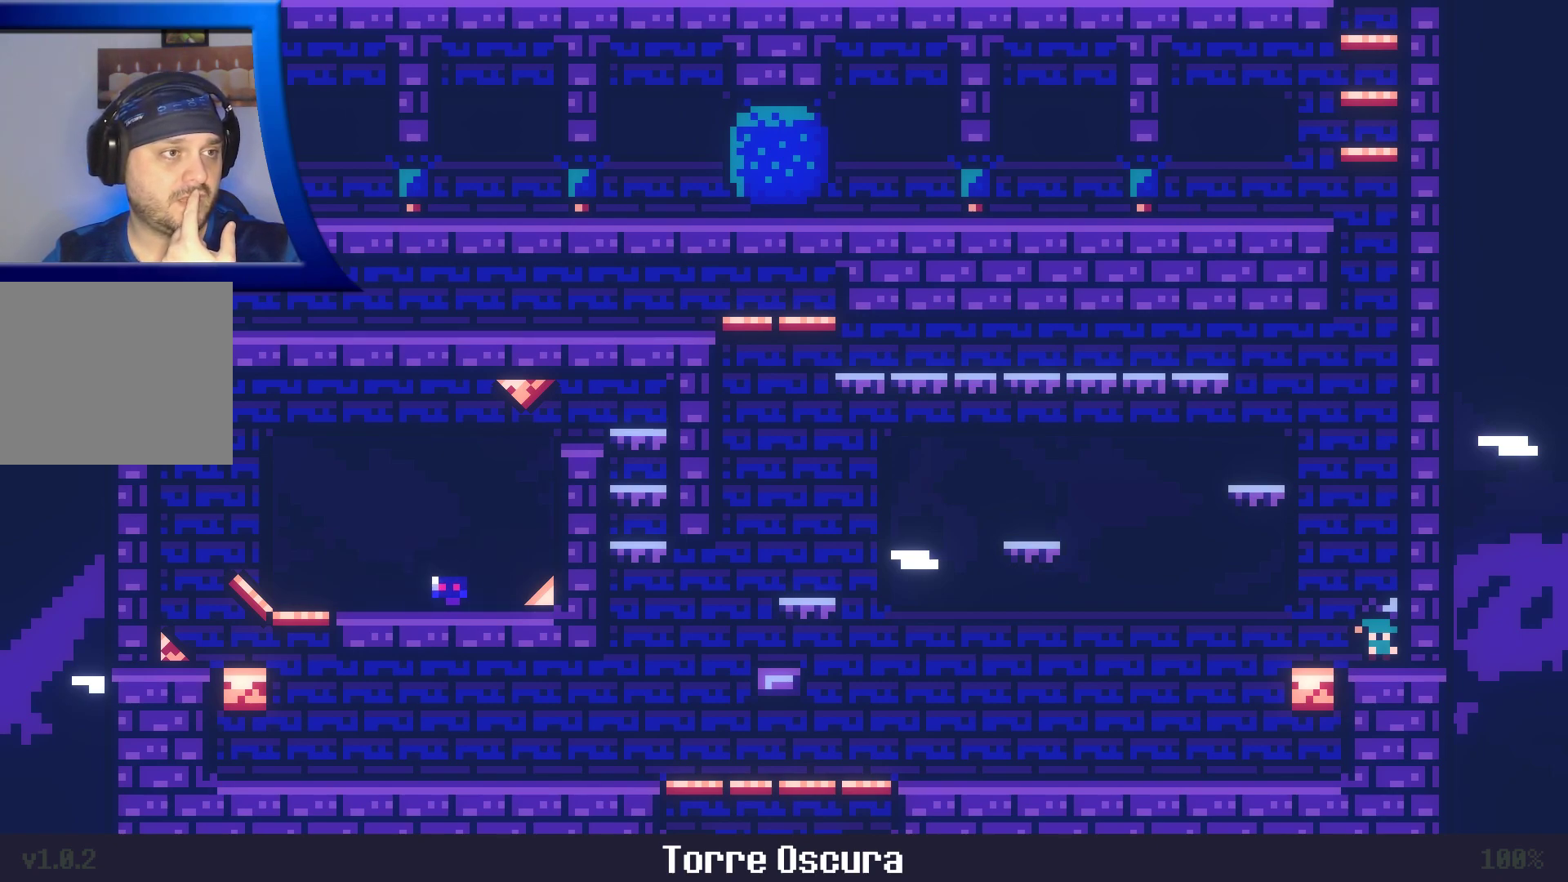
{"buttons": ["A"], "left_stick": "center", "right_stick": "center", "events": []}
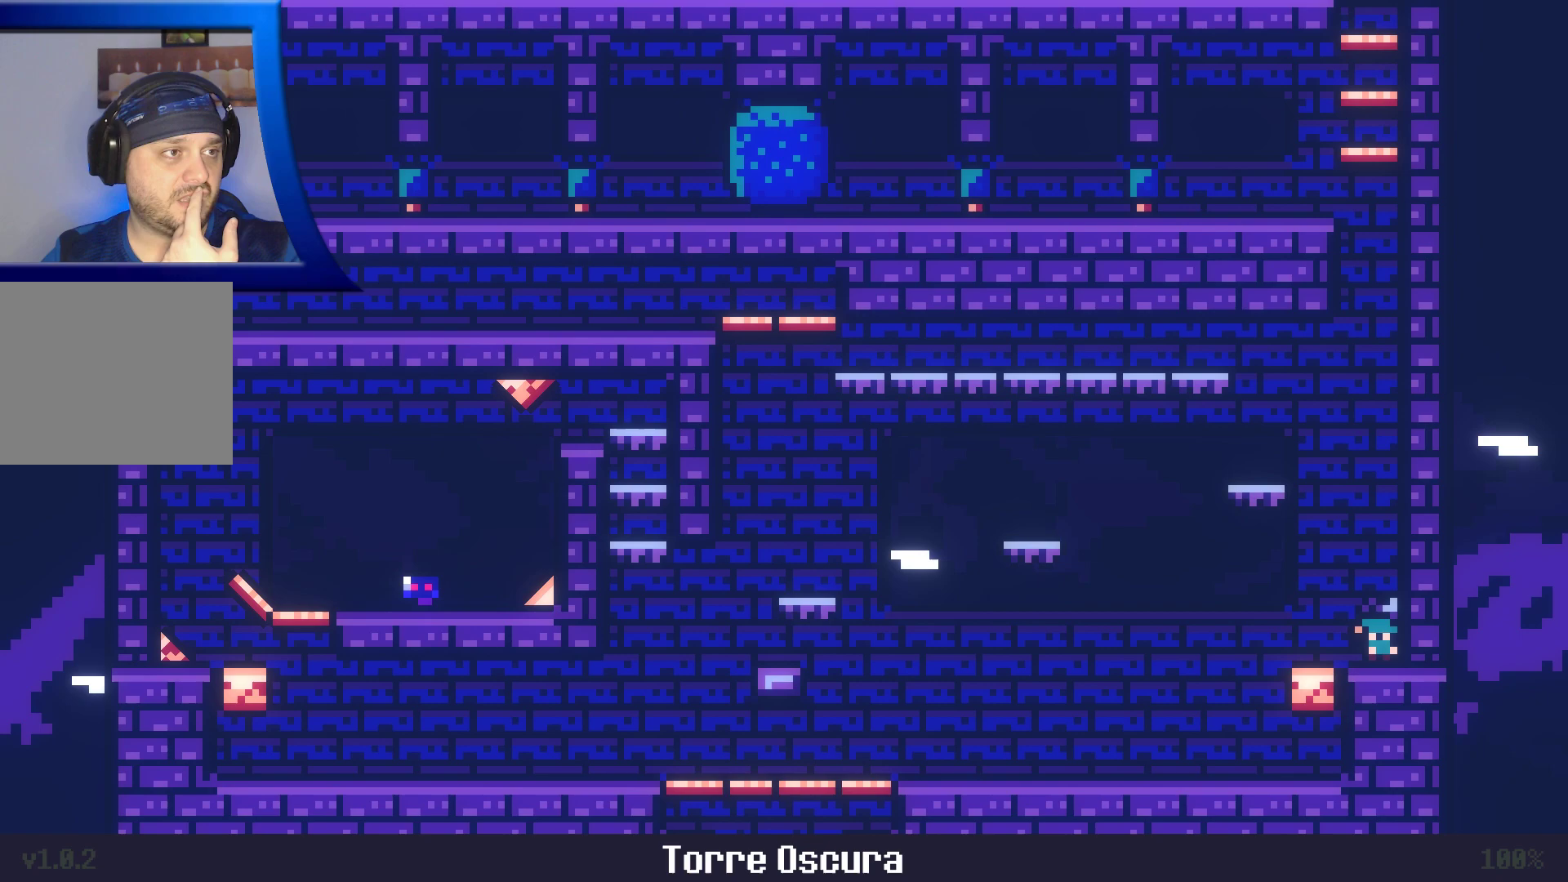
{"buttons": ["A"], "left_stick": "center", "right_stick": "center", "events": []}
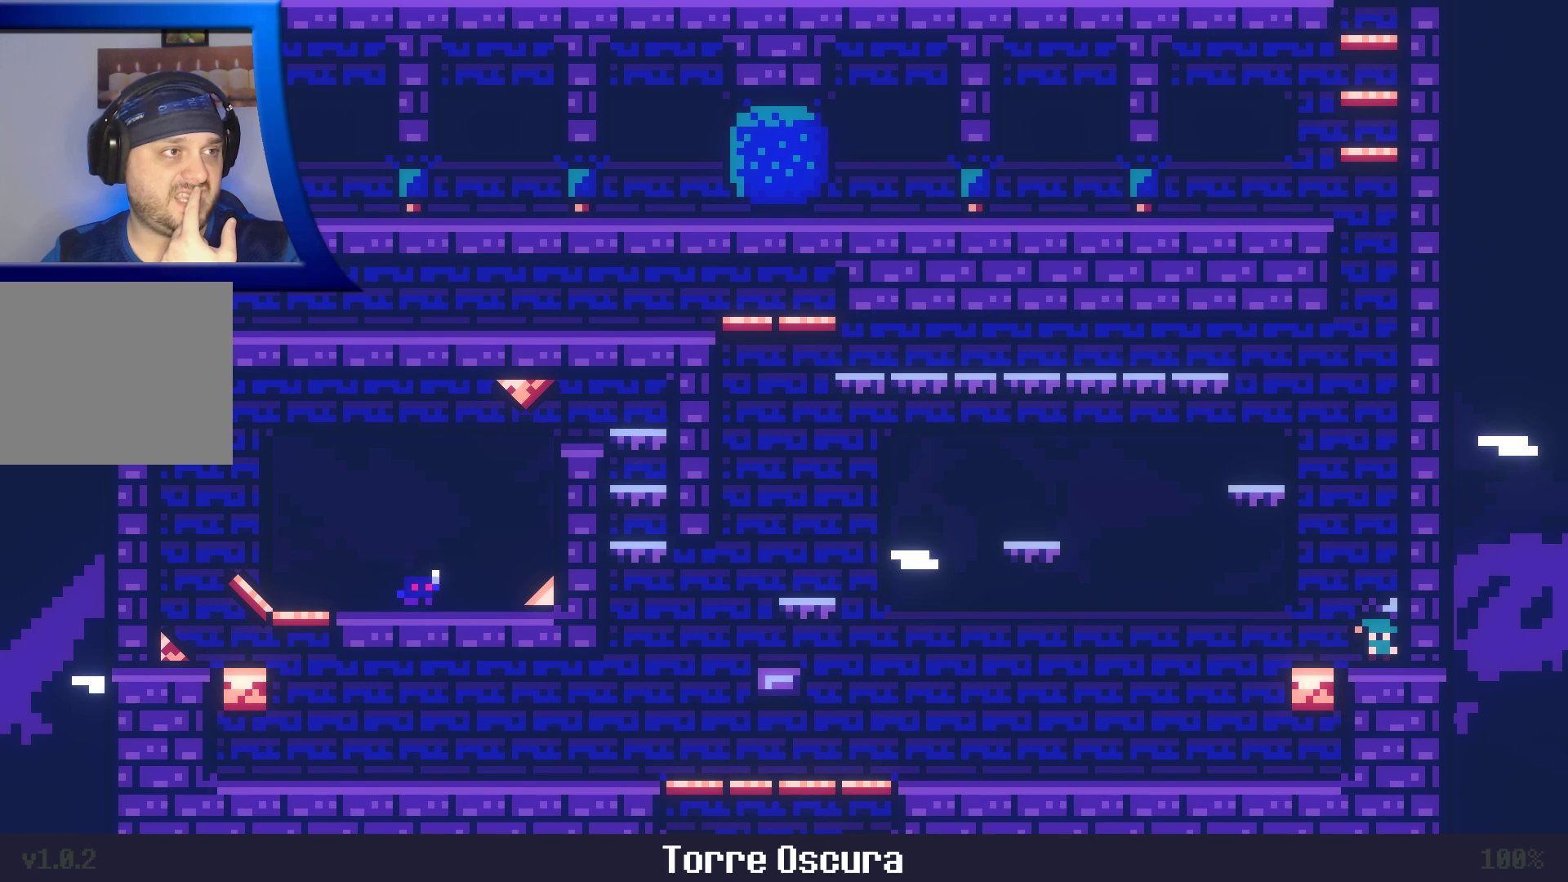
{"buttons": ["A"], "left_stick": "center", "right_stick": "center", "events": []}
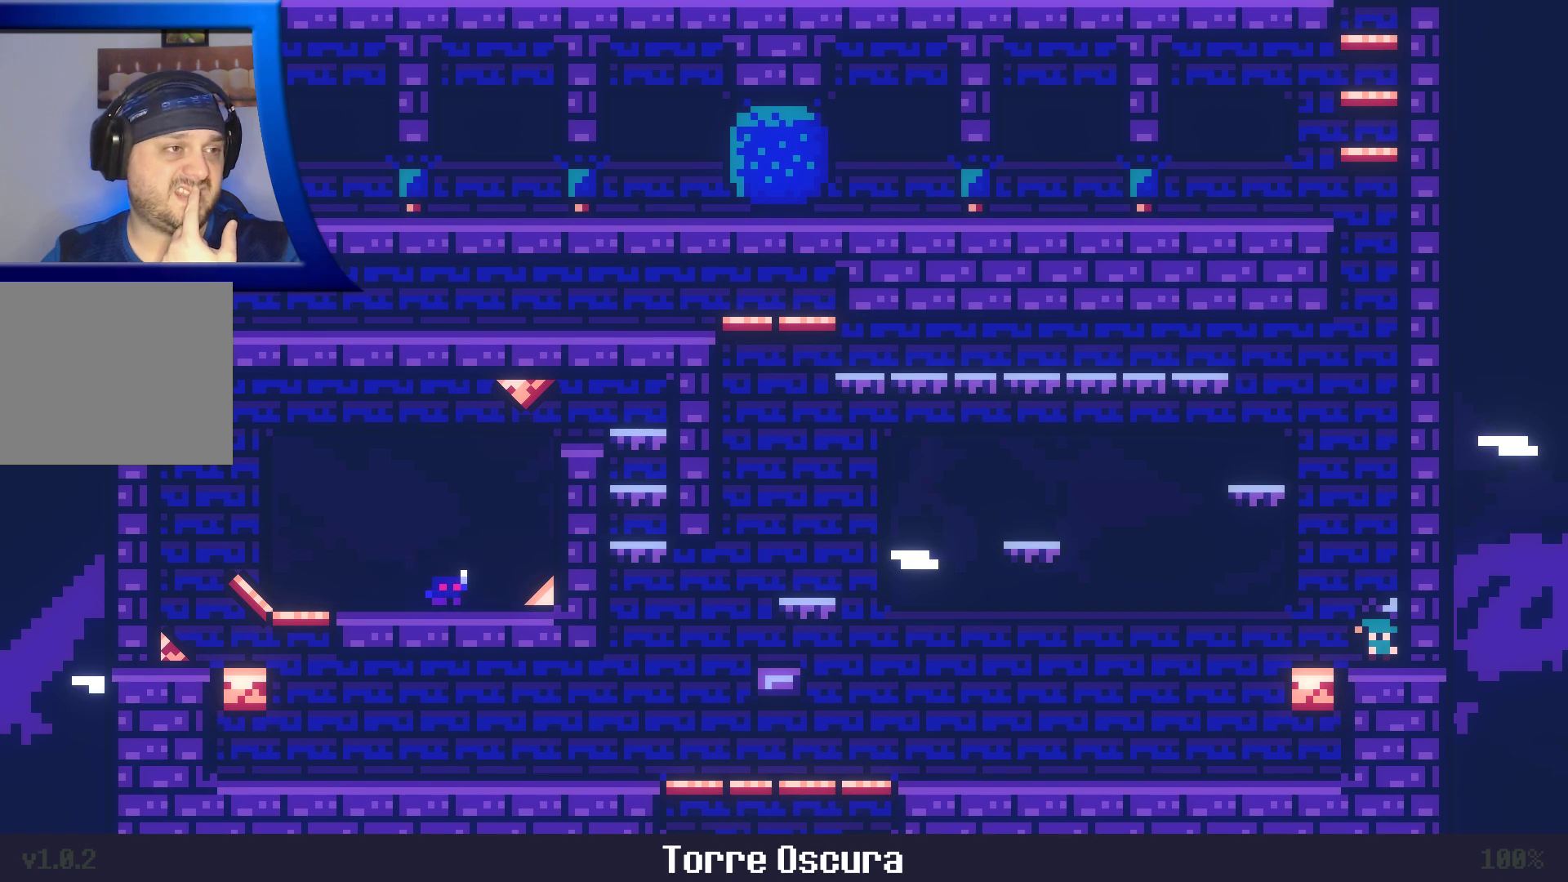
{"buttons": ["A"], "left_stick": "center", "right_stick": "center", "events": []}
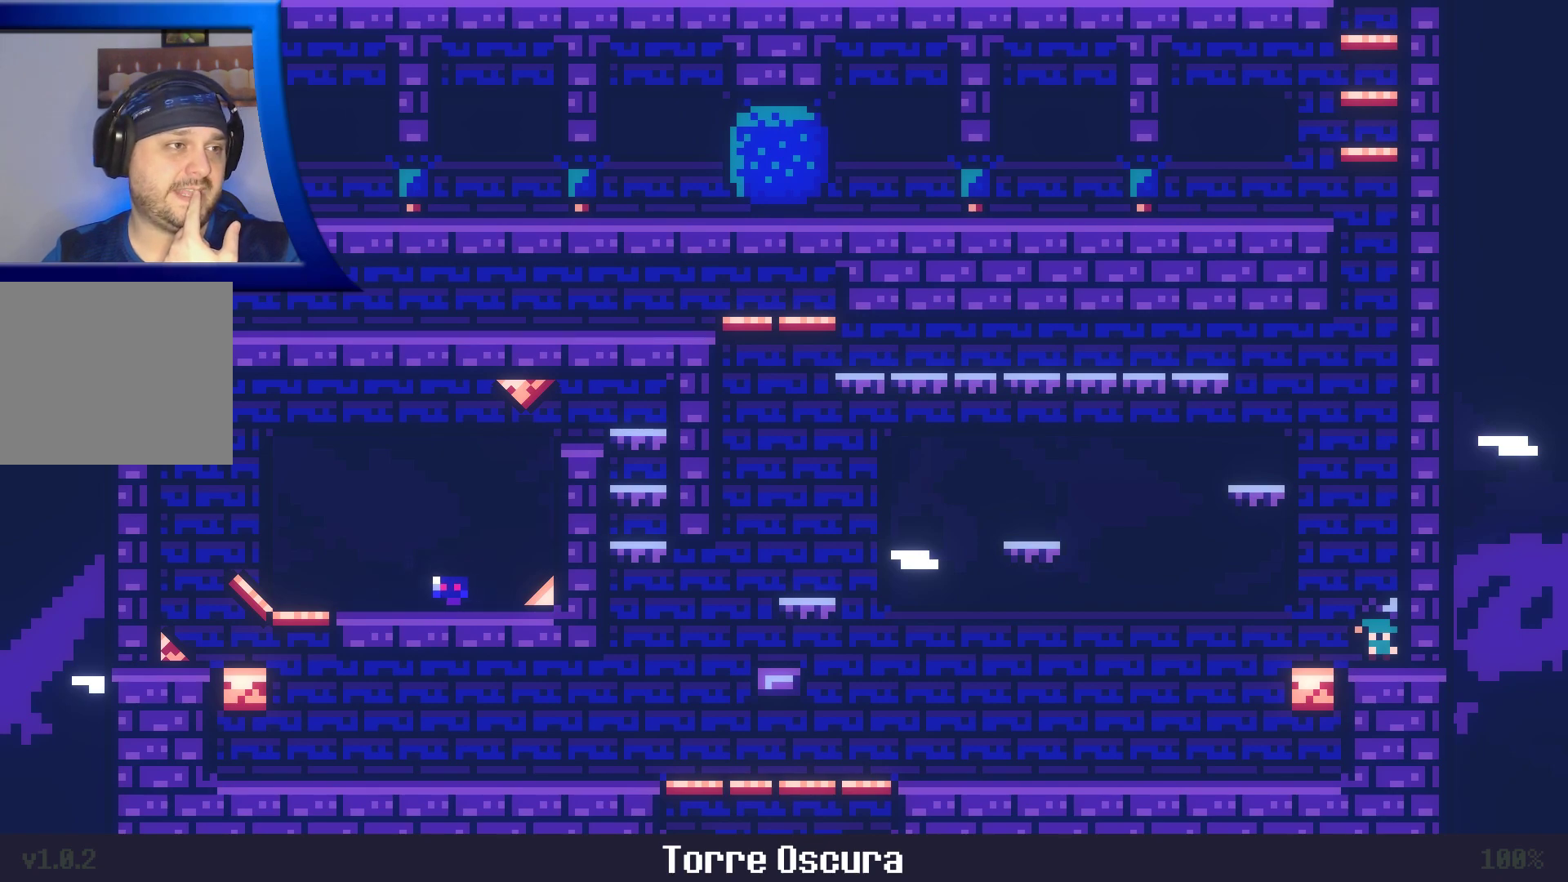
{"buttons": ["A"], "left_stick": "center", "right_stick": "center", "events": []}
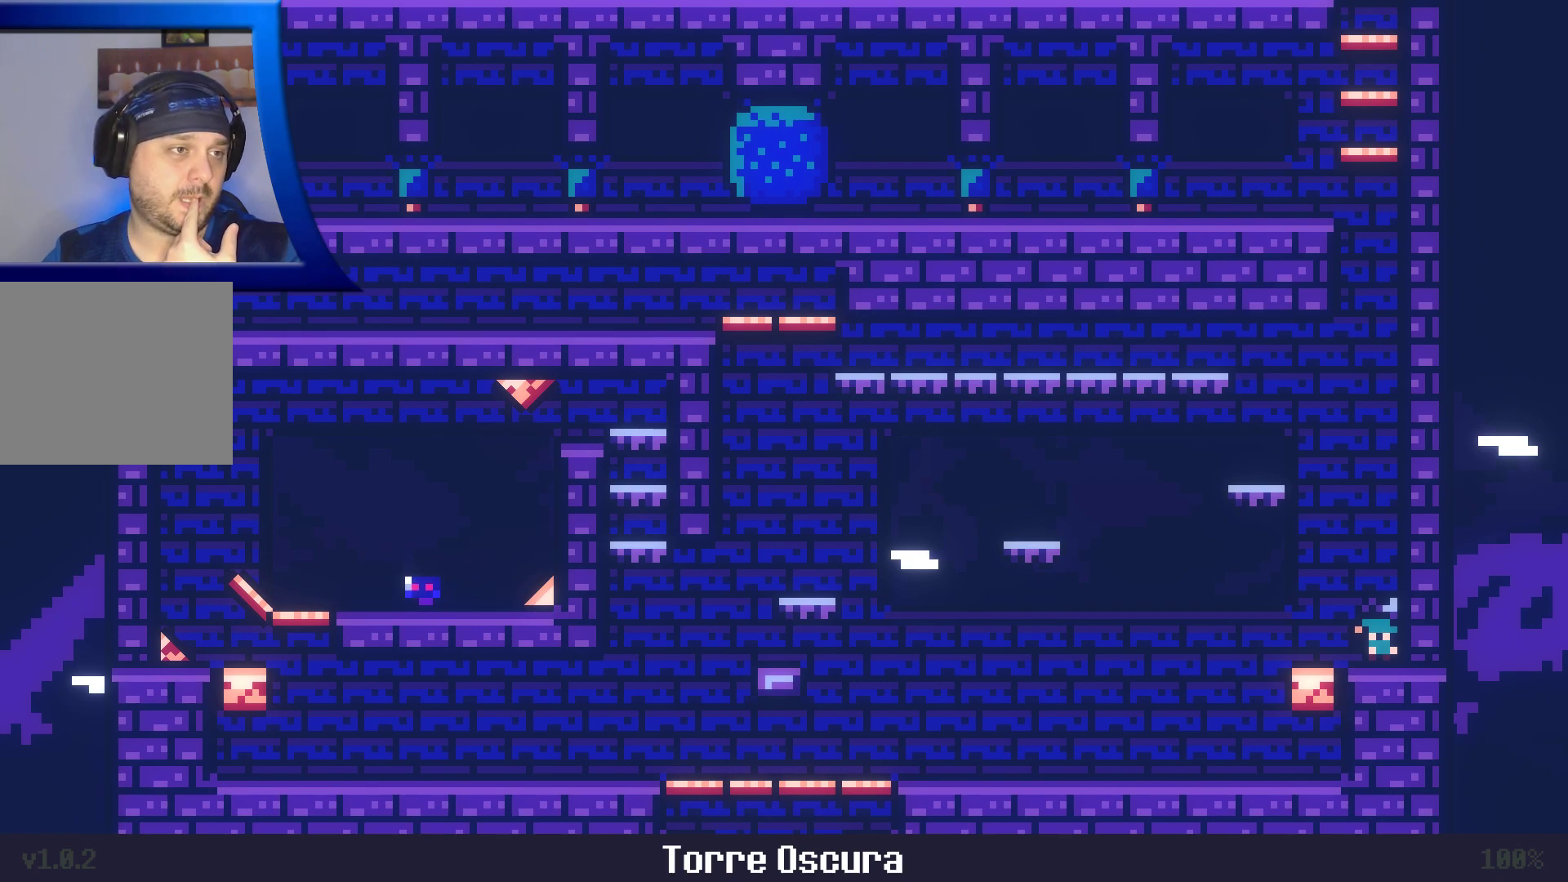
{"buttons": ["A"], "left_stick": "center", "right_stick": "center", "events": []}
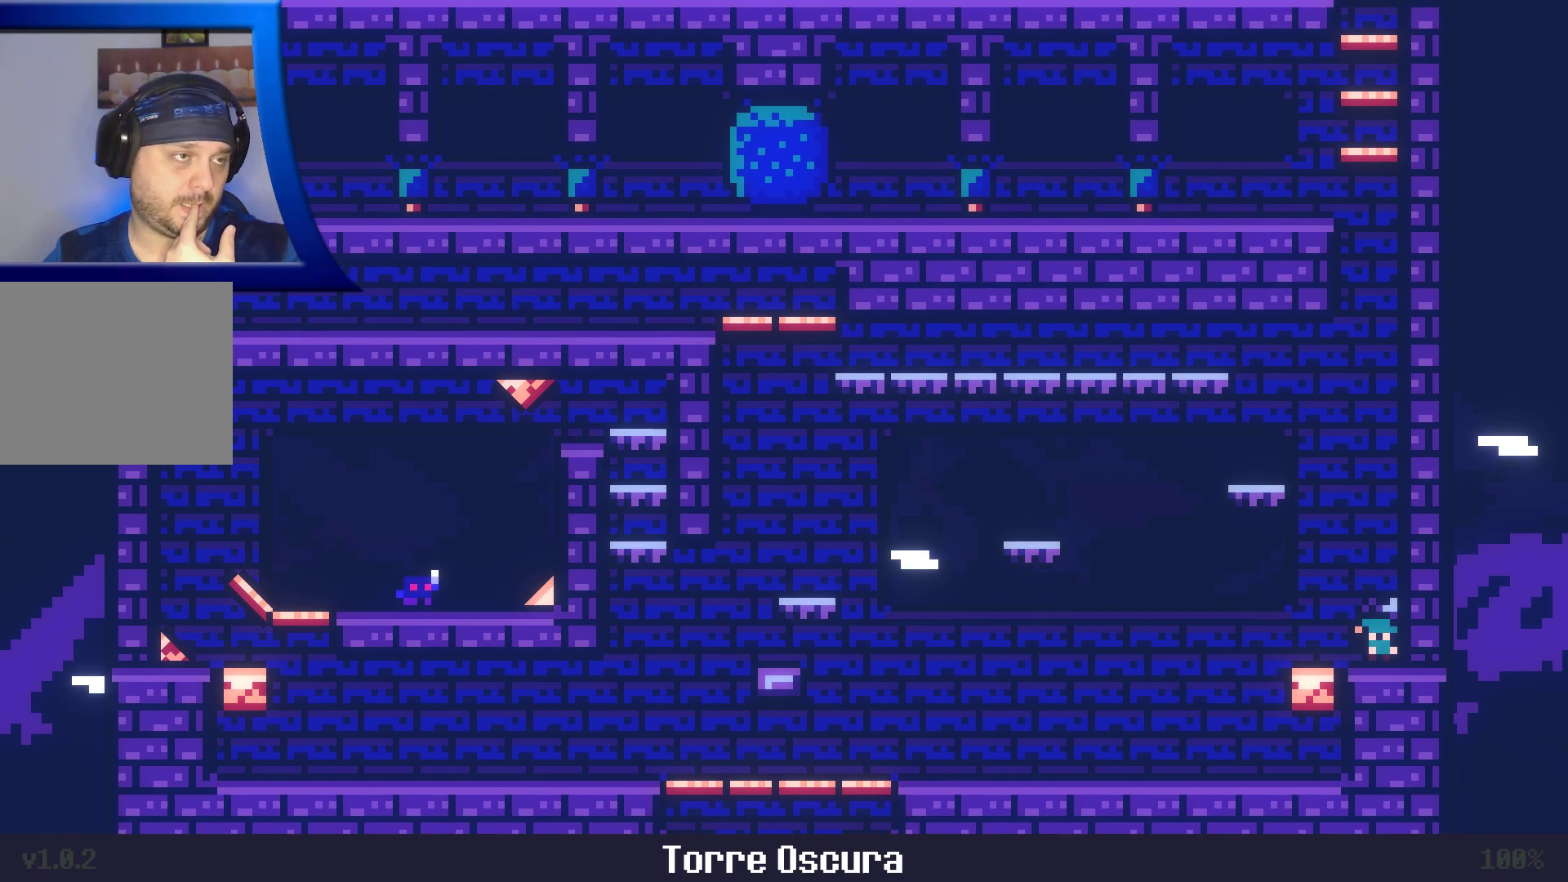
{"buttons": ["A"], "left_stick": "center", "right_stick": "center", "events": []}
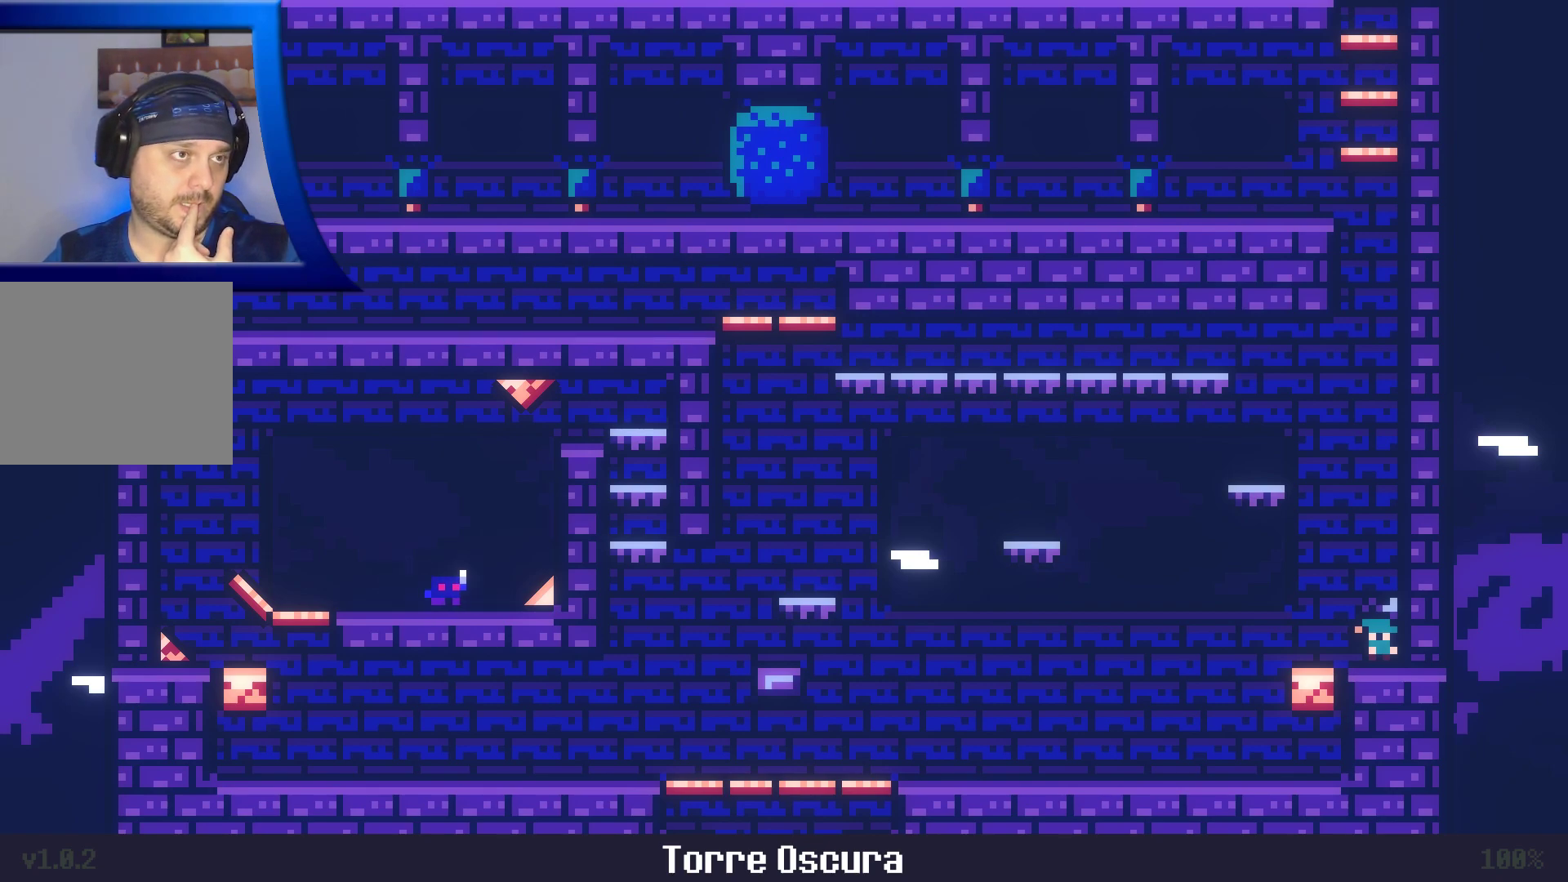
{"buttons": ["A"], "left_stick": "center", "right_stick": "center", "events": []}
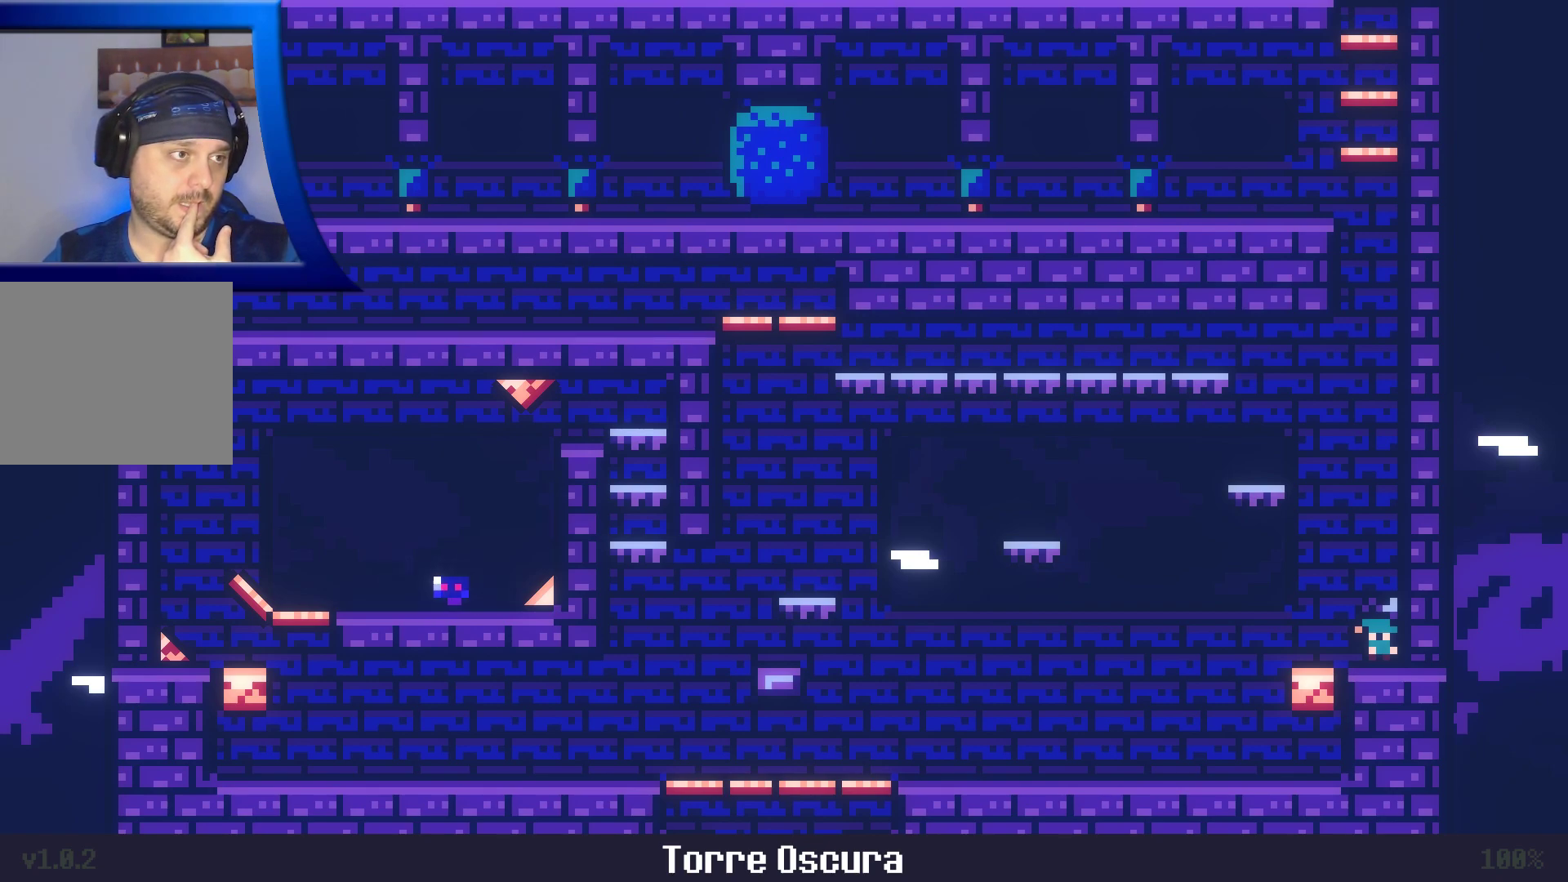
{"buttons": ["A"], "left_stick": "center", "right_stick": "center", "events": []}
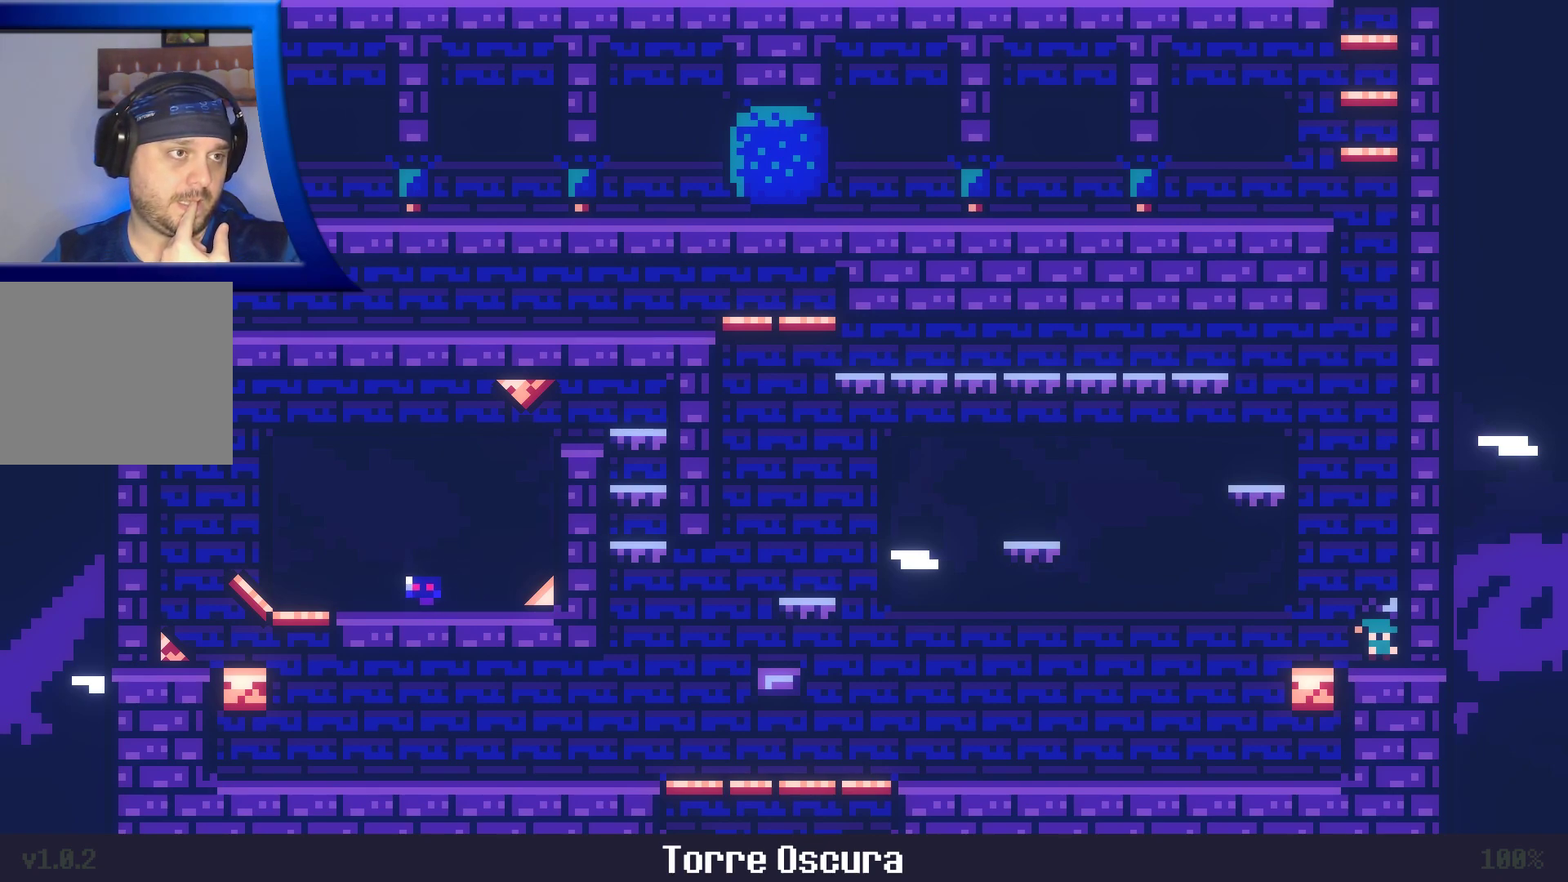
{"buttons": ["A"], "left_stick": "center", "right_stick": "center", "events": []}
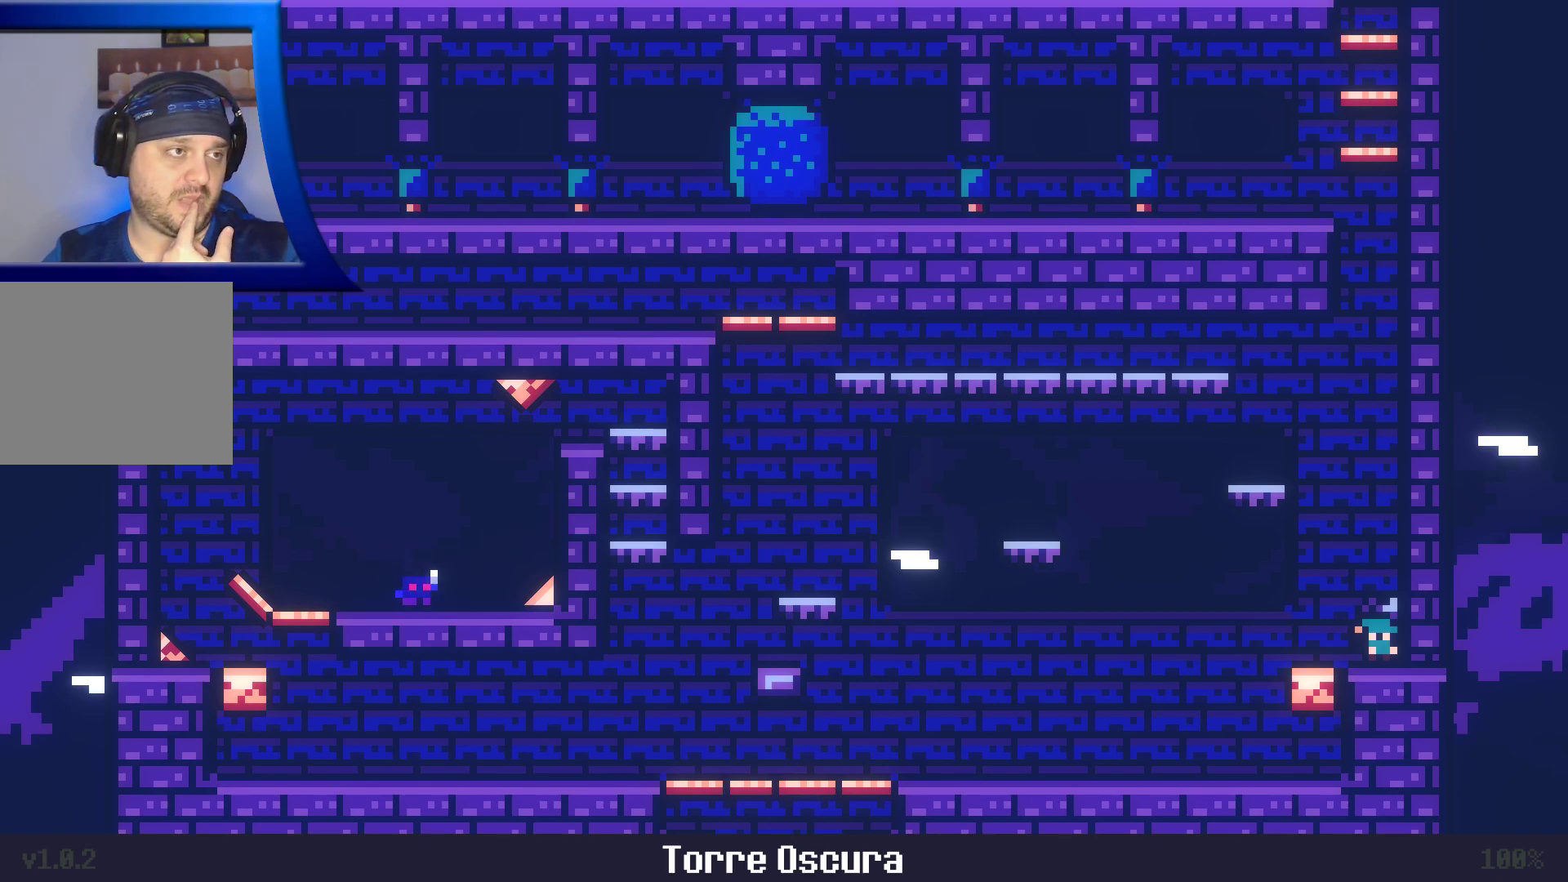
{"buttons": ["A"], "left_stick": "center", "right_stick": "center", "events": []}
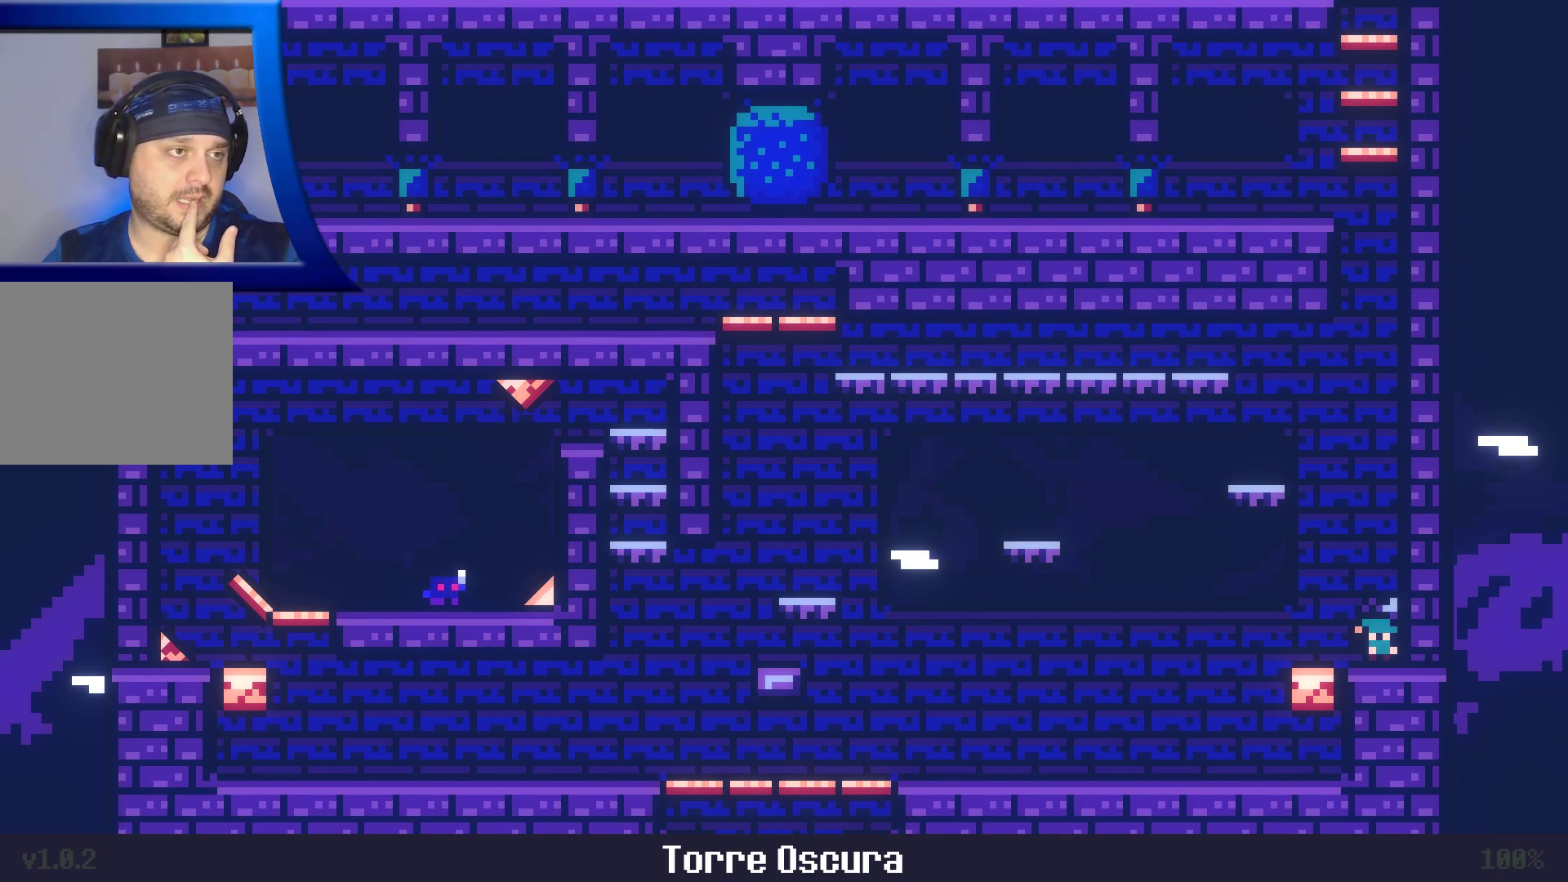
{"buttons": ["A"], "left_stick": "center", "right_stick": "center", "events": []}
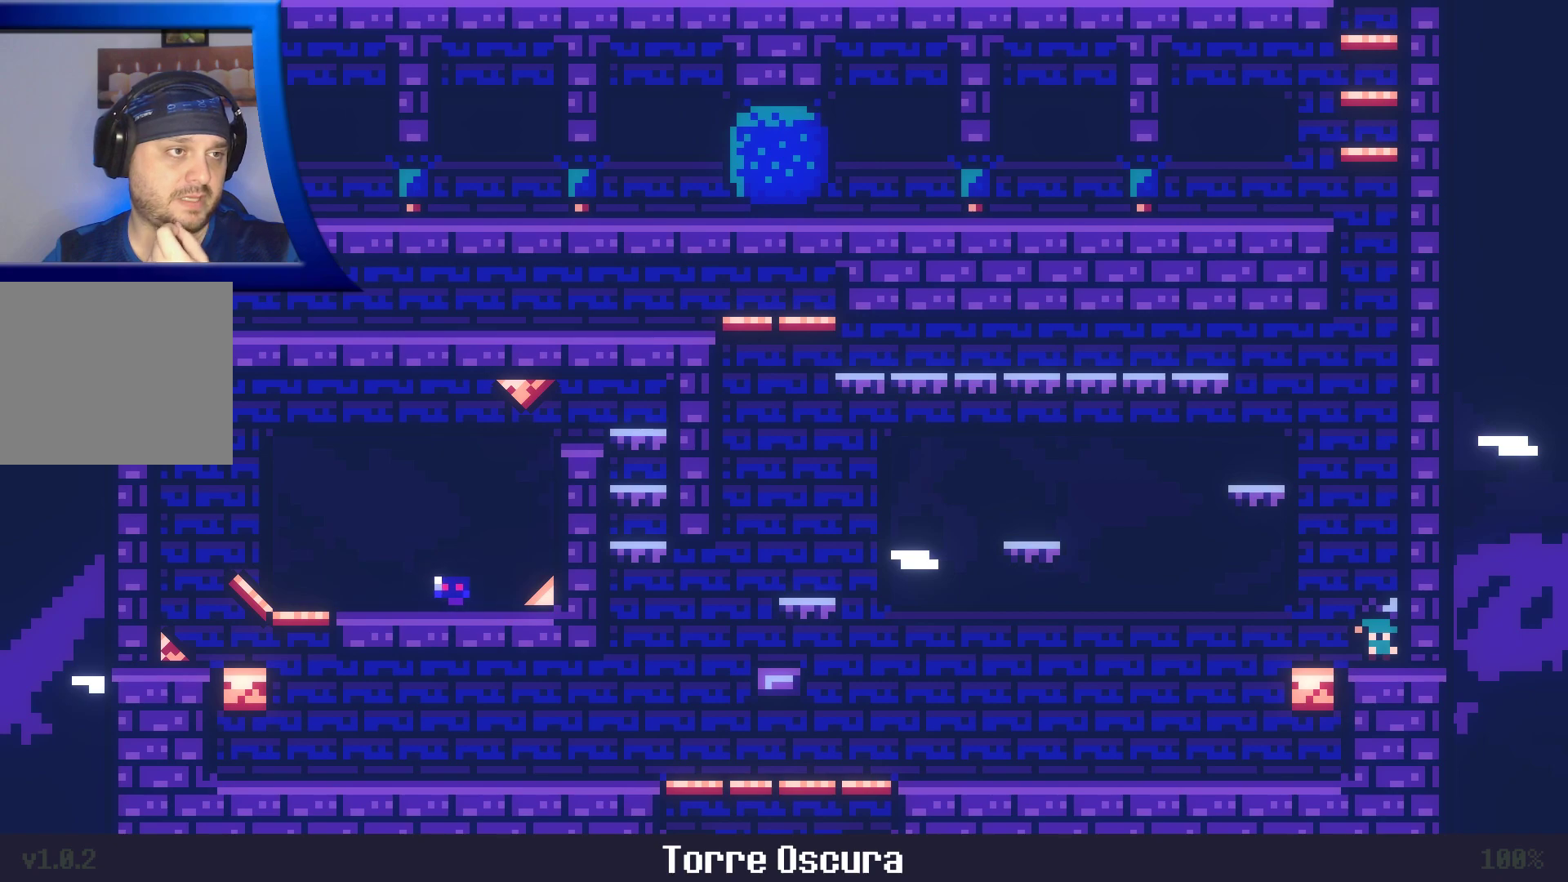
{"buttons": ["A"], "left_stick": "center", "right_stick": "center", "events": []}
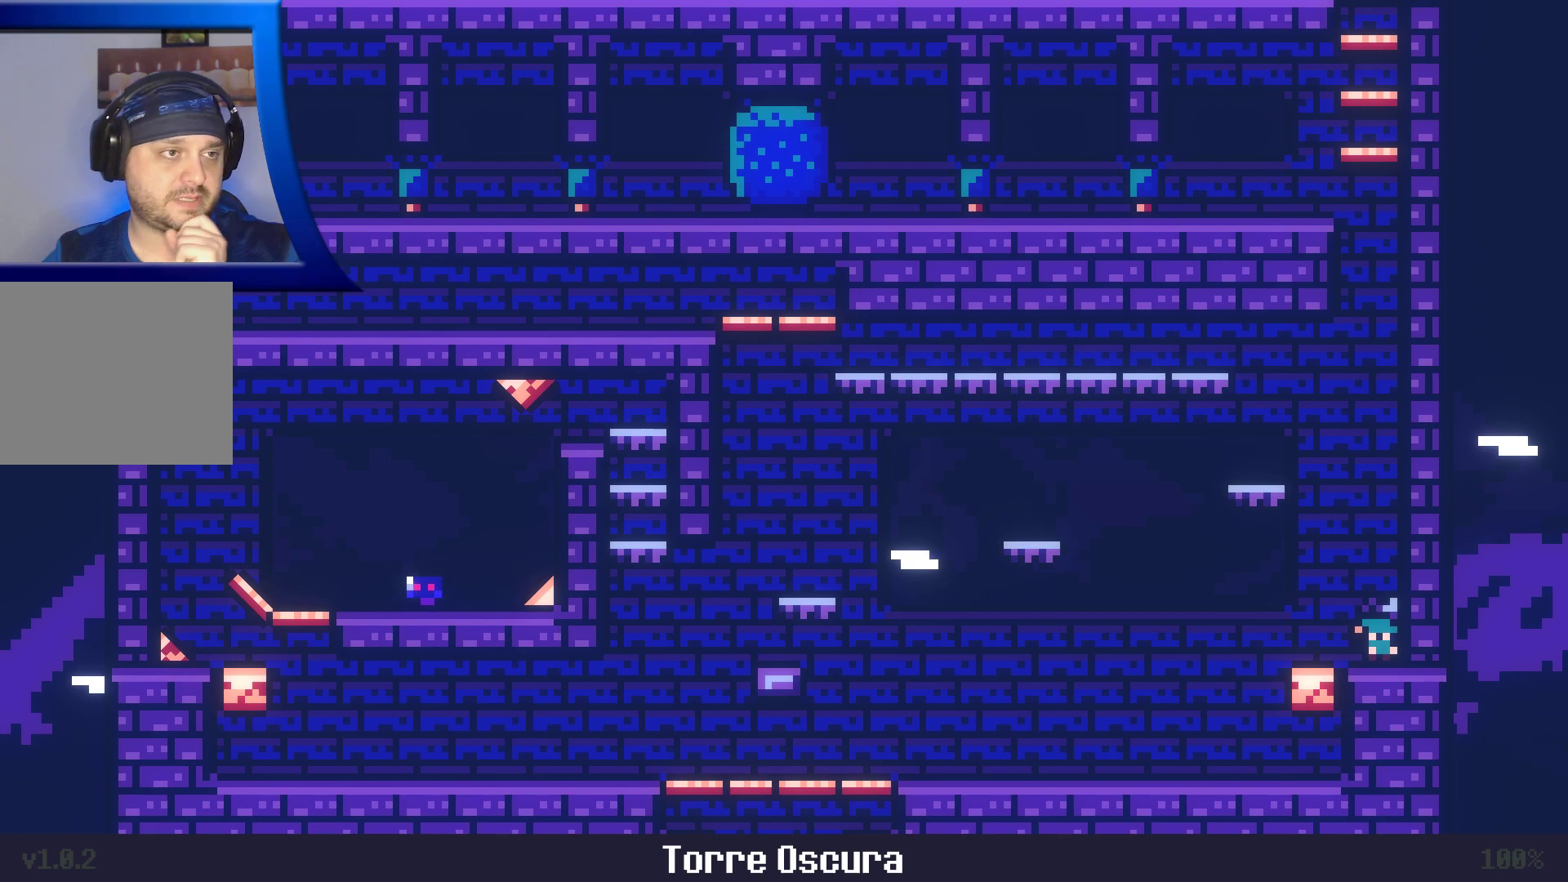
{"buttons": ["A"], "left_stick": "center", "right_stick": "center", "events": []}
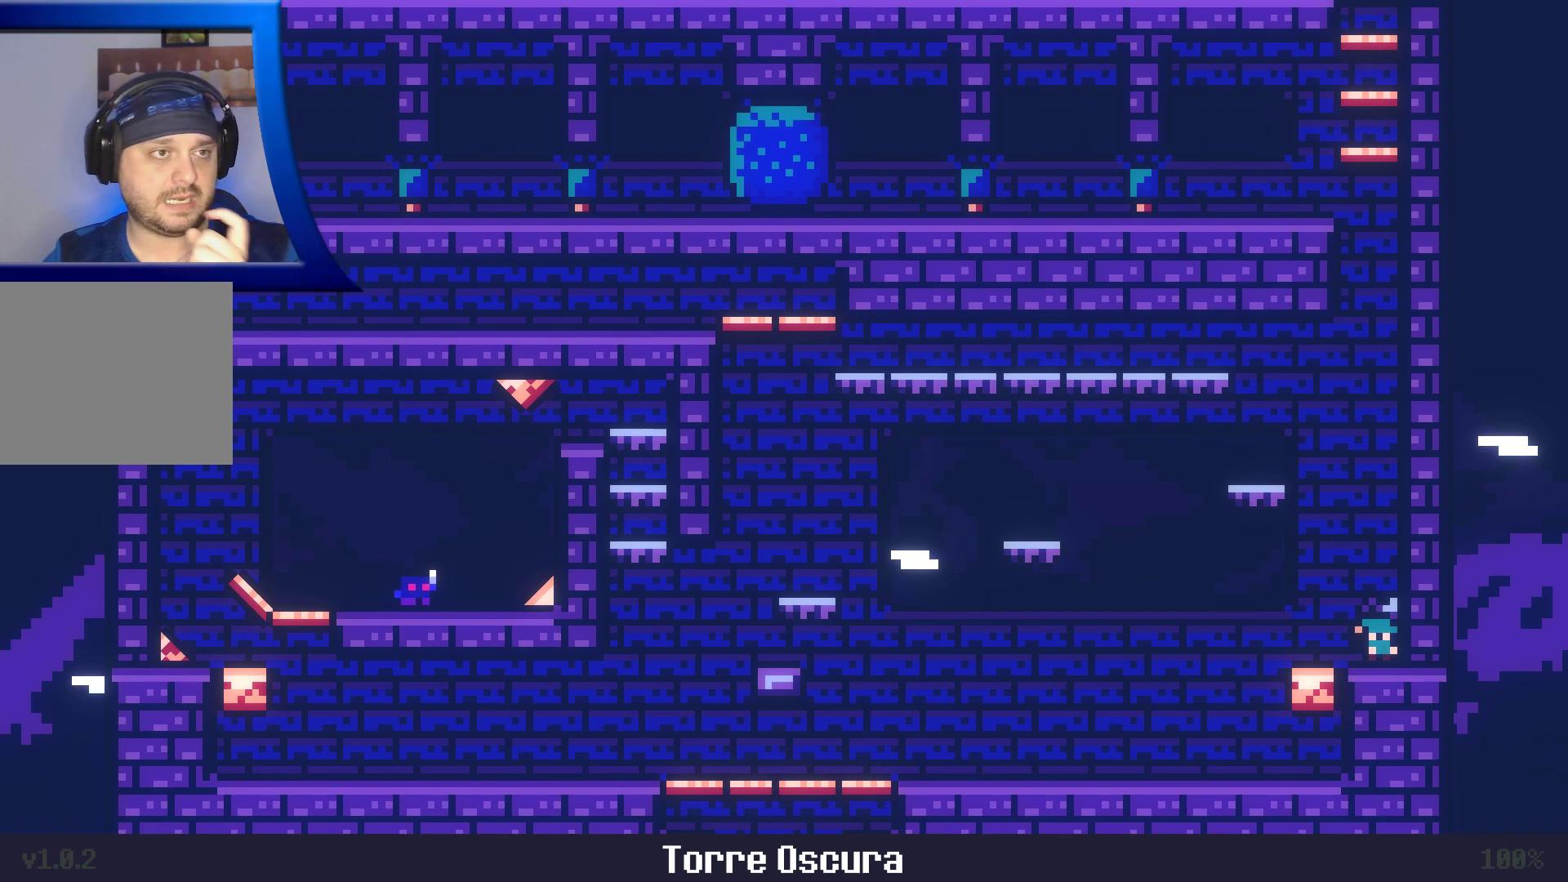
{"buttons": ["A"], "left_stick": "center", "right_stick": "center", "events": []}
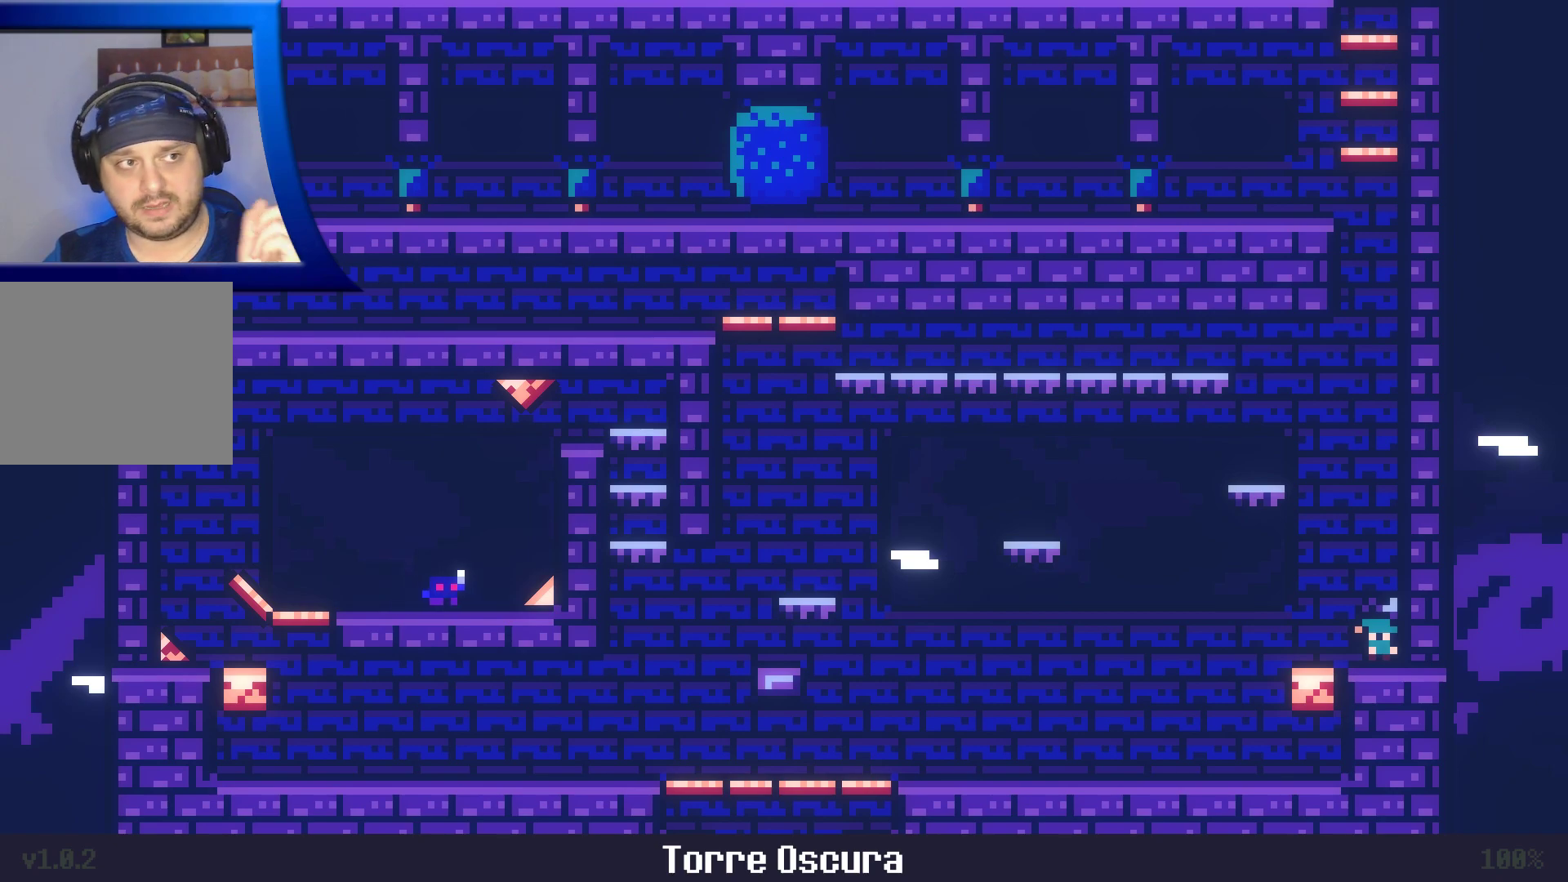
{"buttons": ["A"], "left_stick": "center", "right_stick": "center", "events": []}
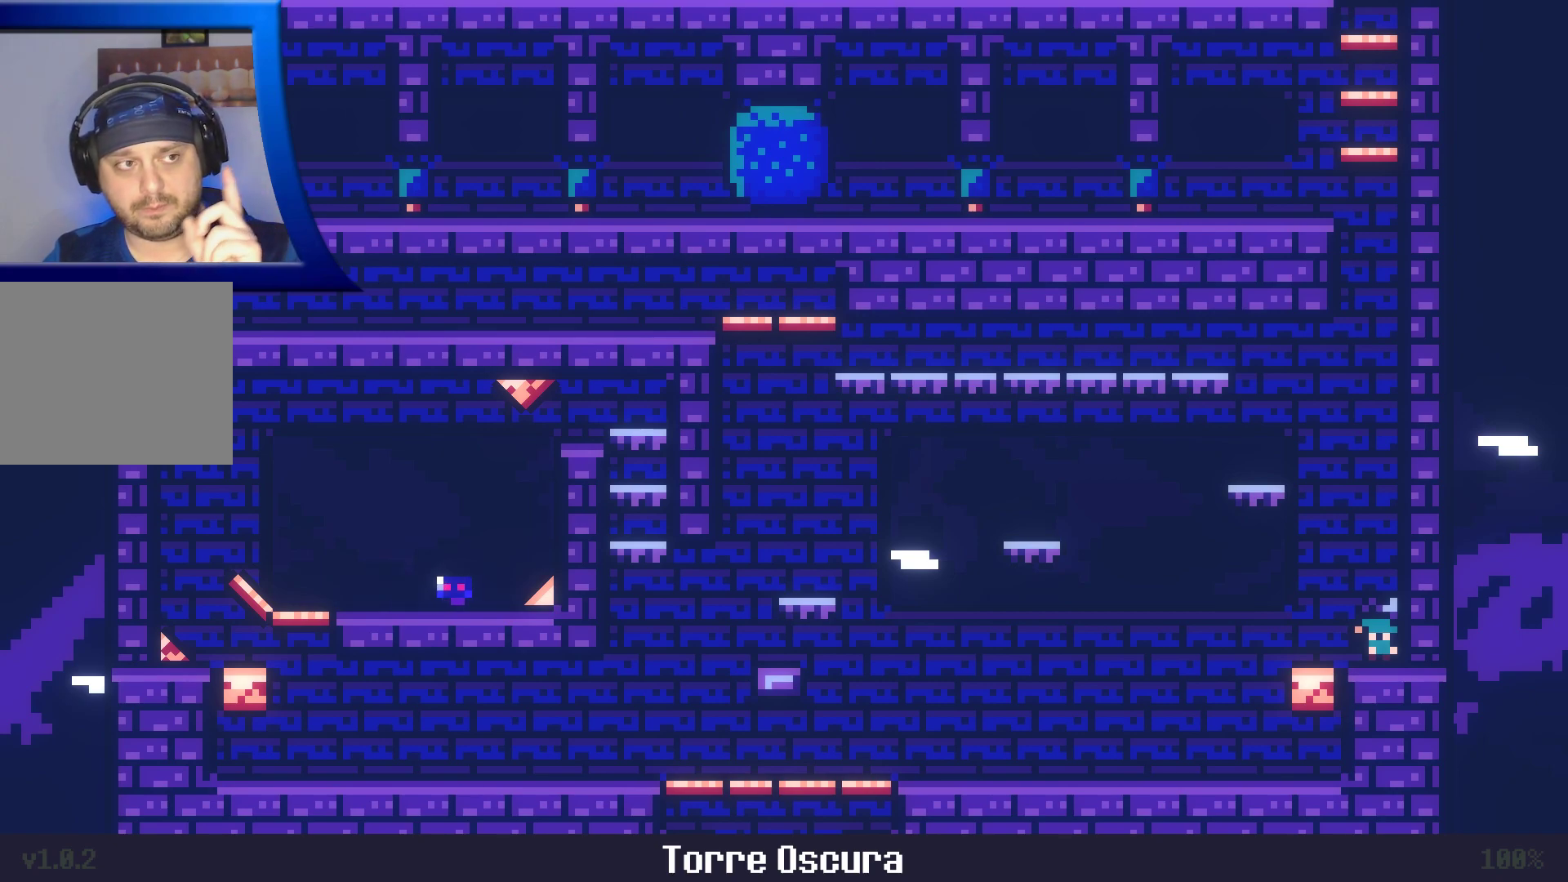
{"buttons": ["A"], "left_stick": "center", "right_stick": "center", "events": []}
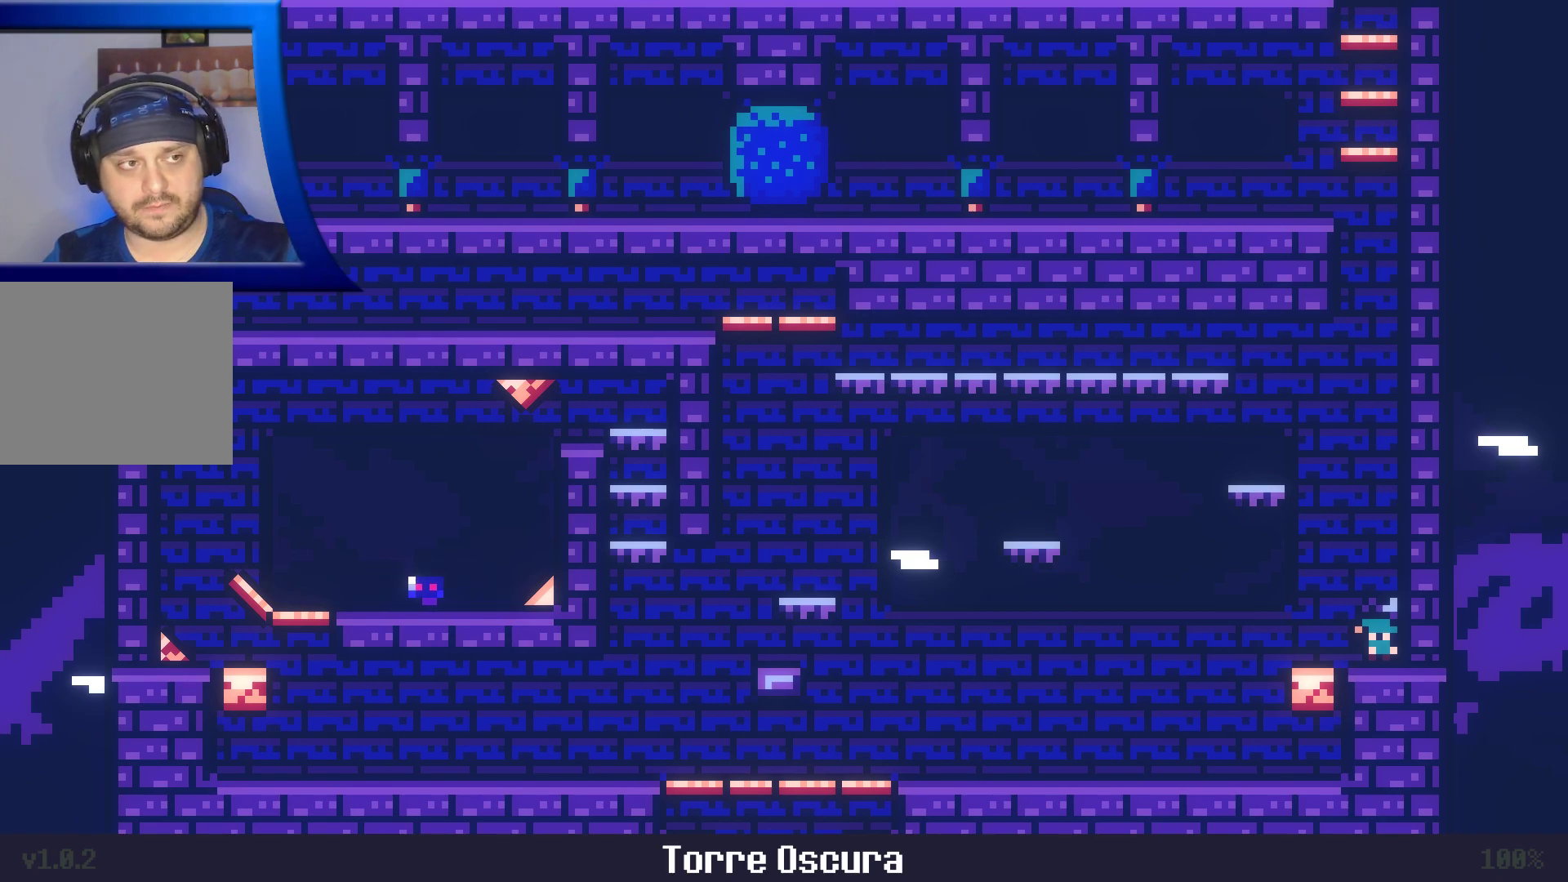
{"buttons": ["A"], "left_stick": "center", "right_stick": "center", "events": []}
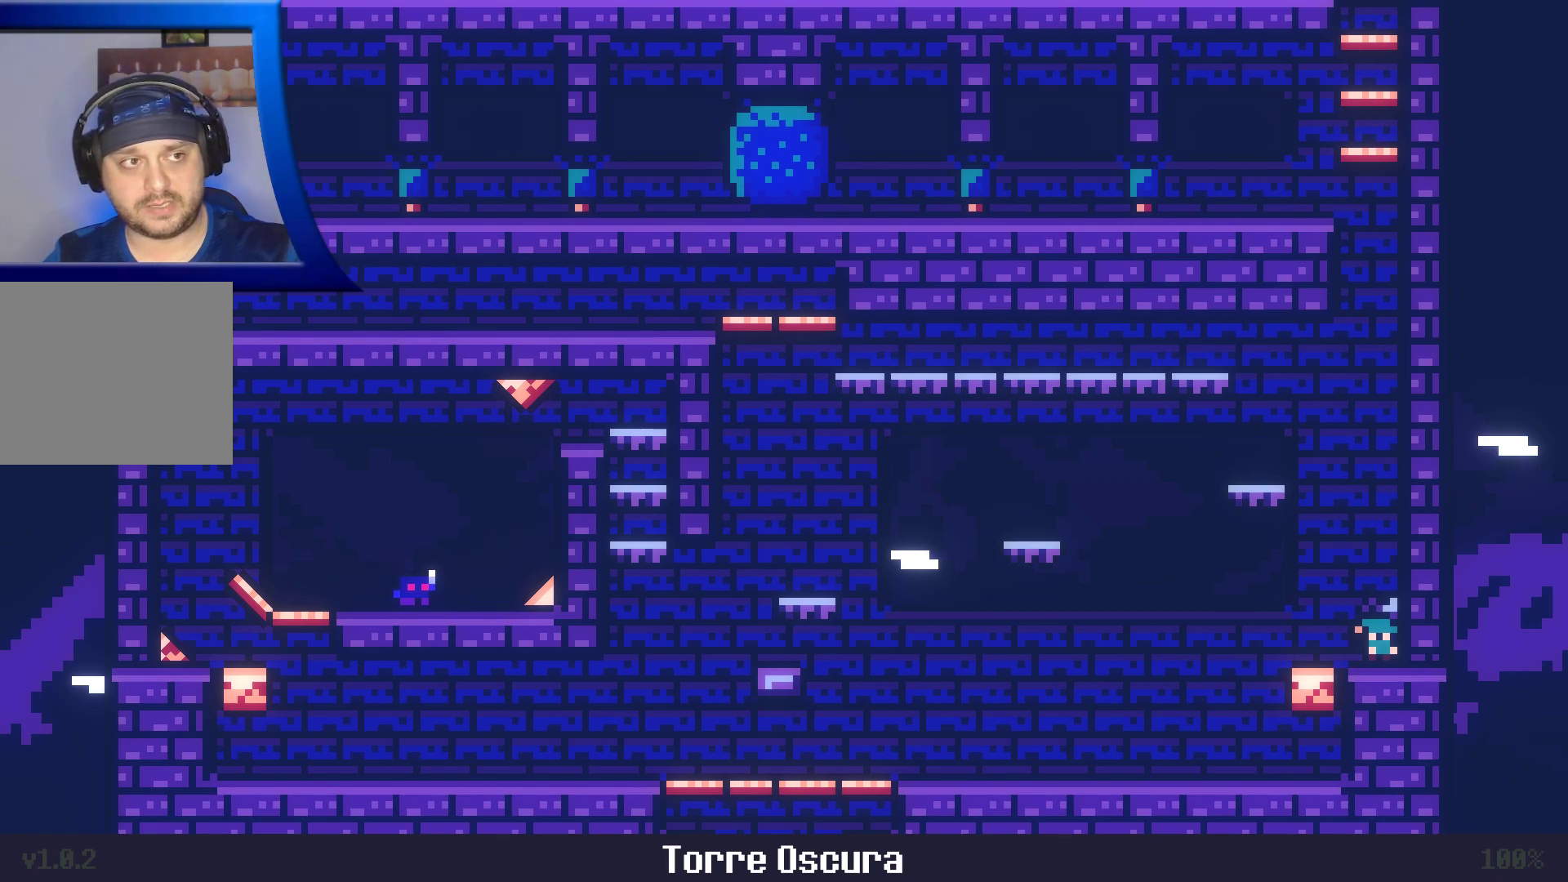
{"buttons": ["A"], "left_stick": "center", "right_stick": "center", "events": []}
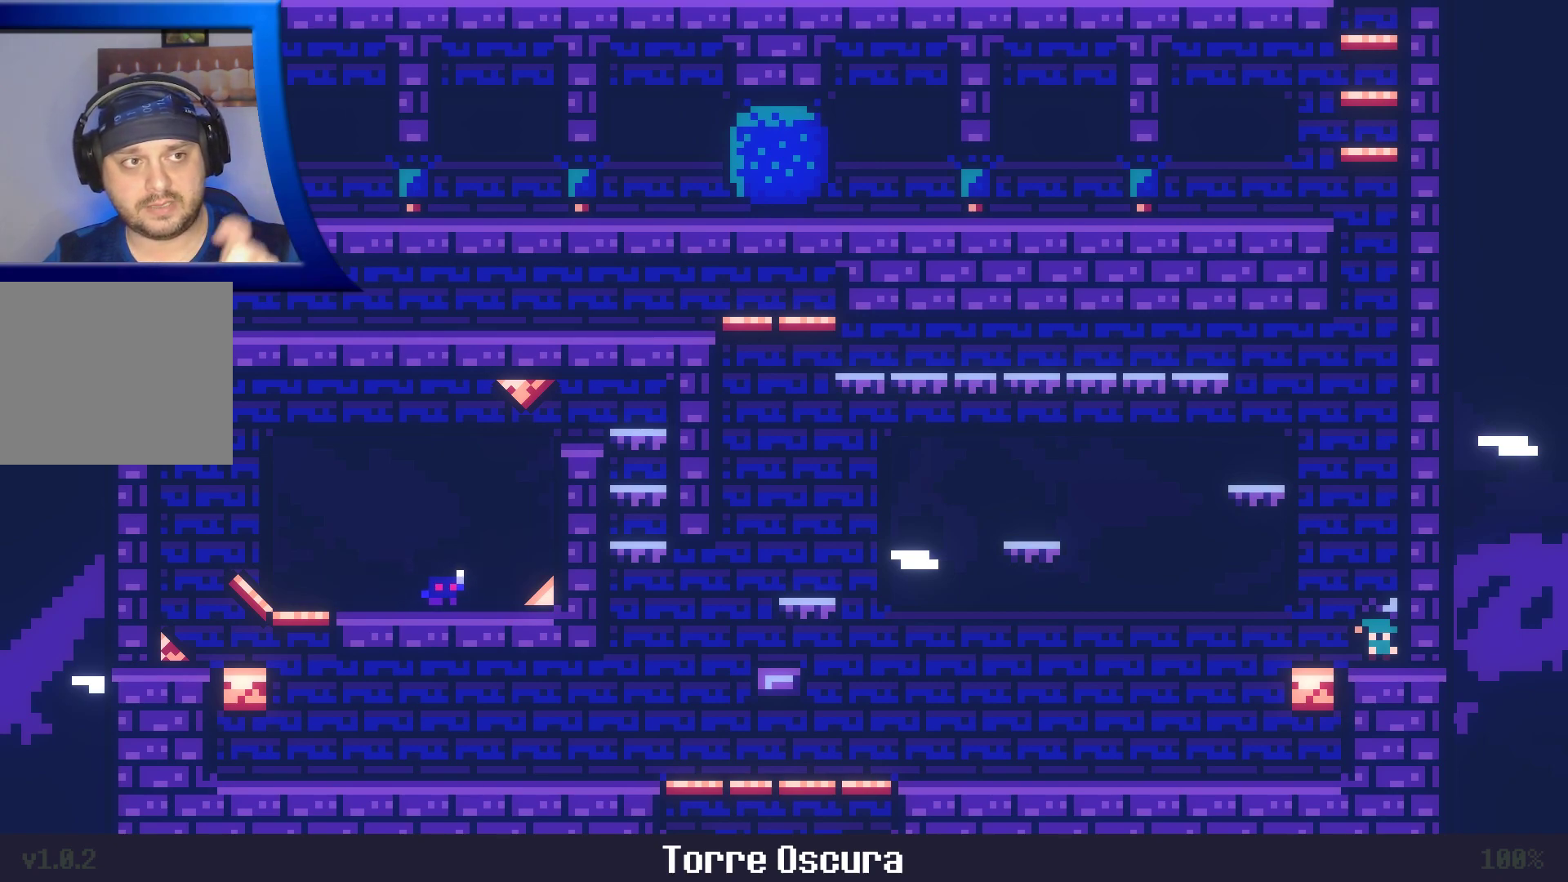
{"buttons": ["A"], "left_stick": "center", "right_stick": "center", "events": []}
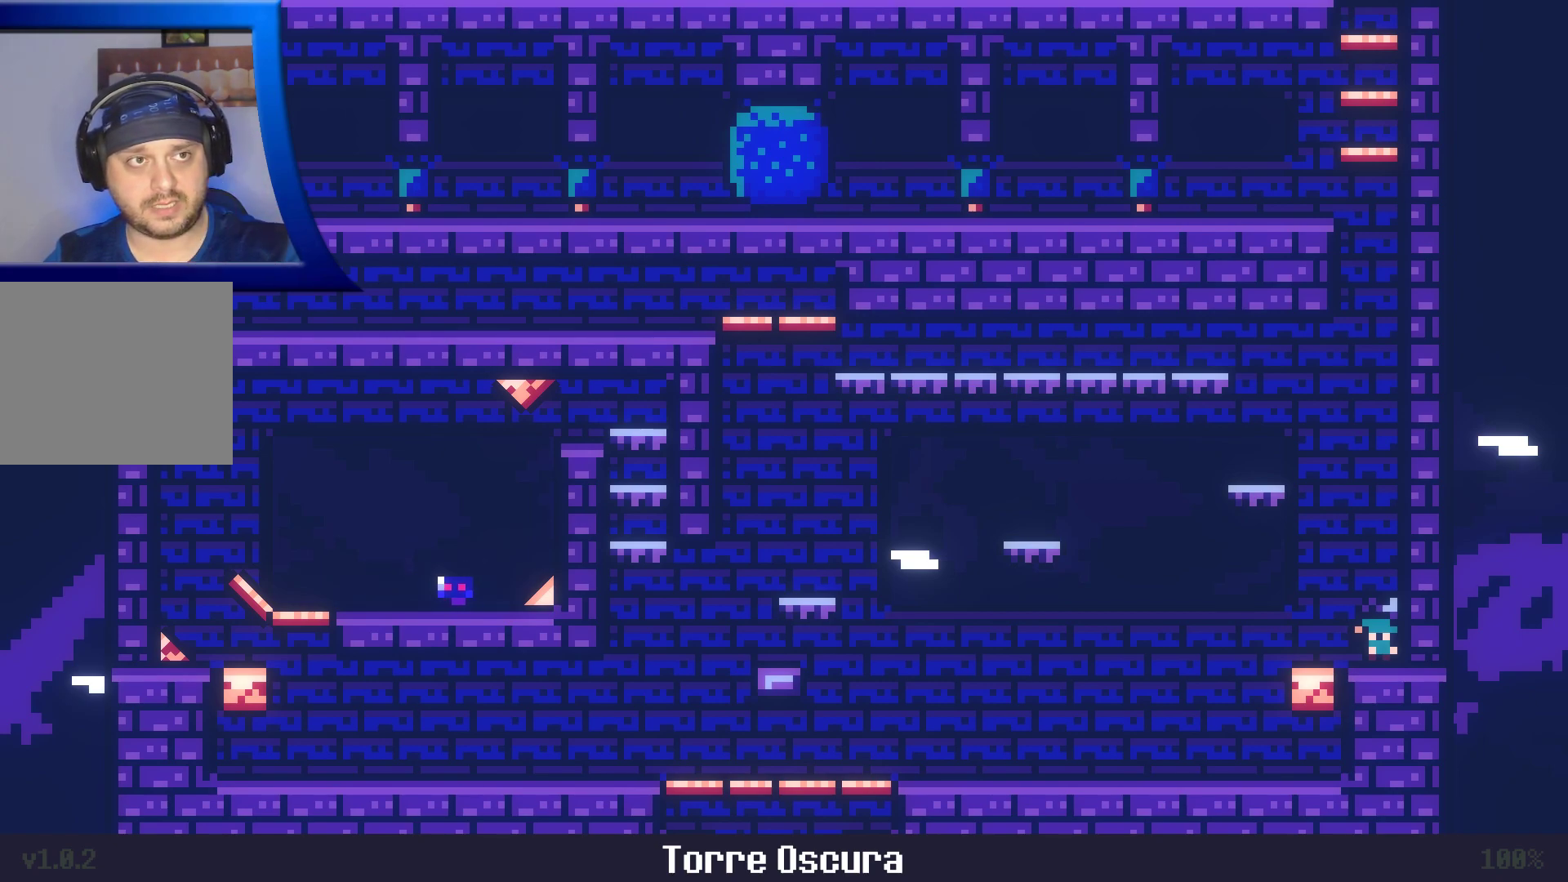
{"buttons": ["A"], "left_stick": "center", "right_stick": "center", "events": []}
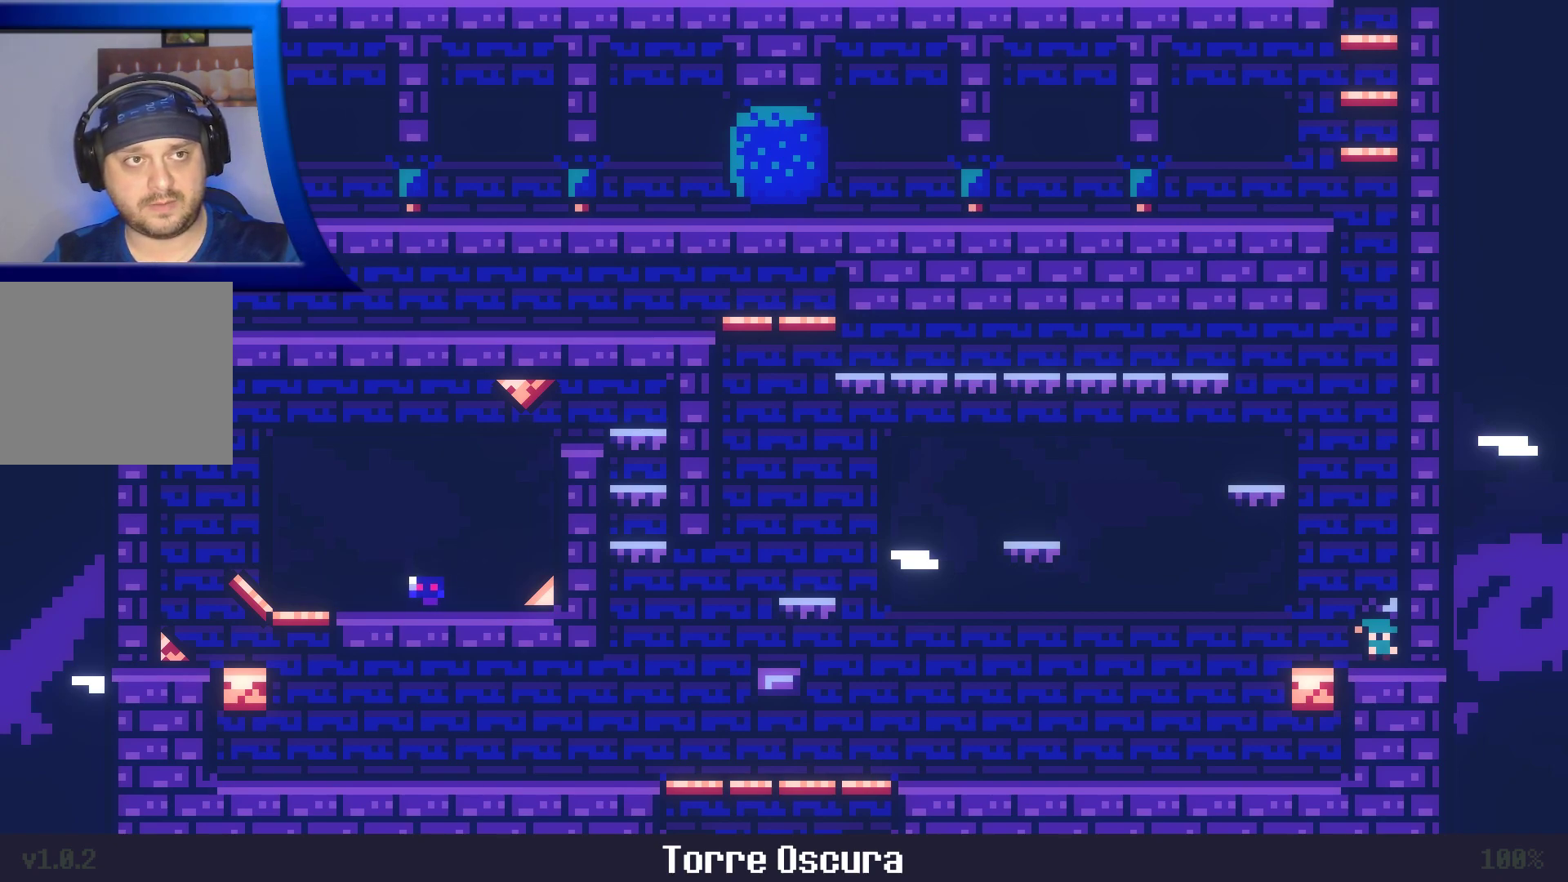
{"buttons": ["A"], "left_stick": "center", "right_stick": "center", "events": []}
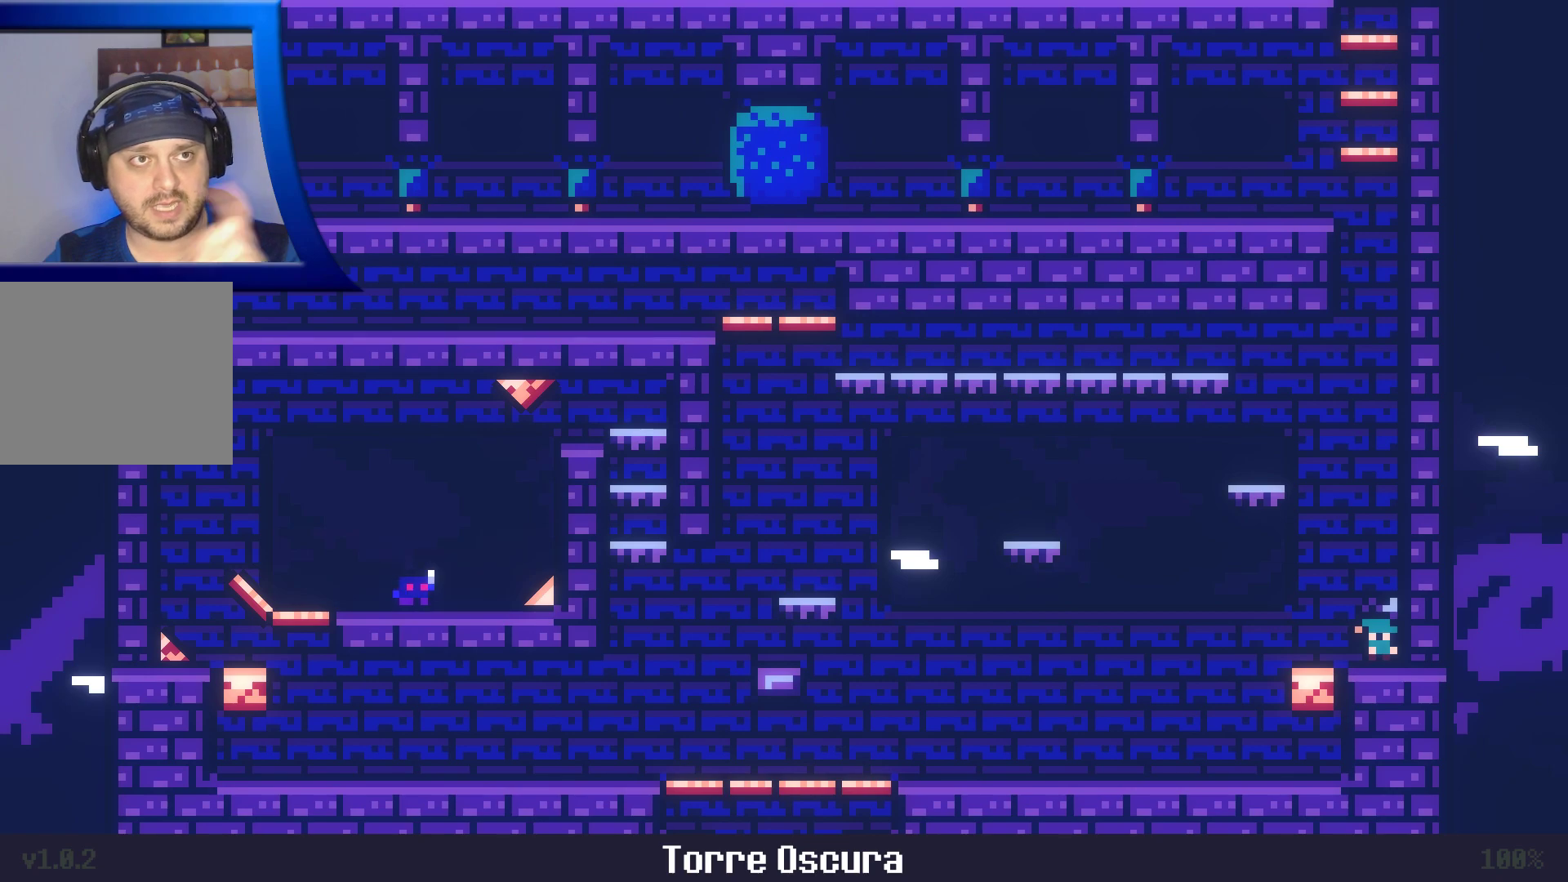
{"buttons": ["A"], "left_stick": "center", "right_stick": "center", "events": []}
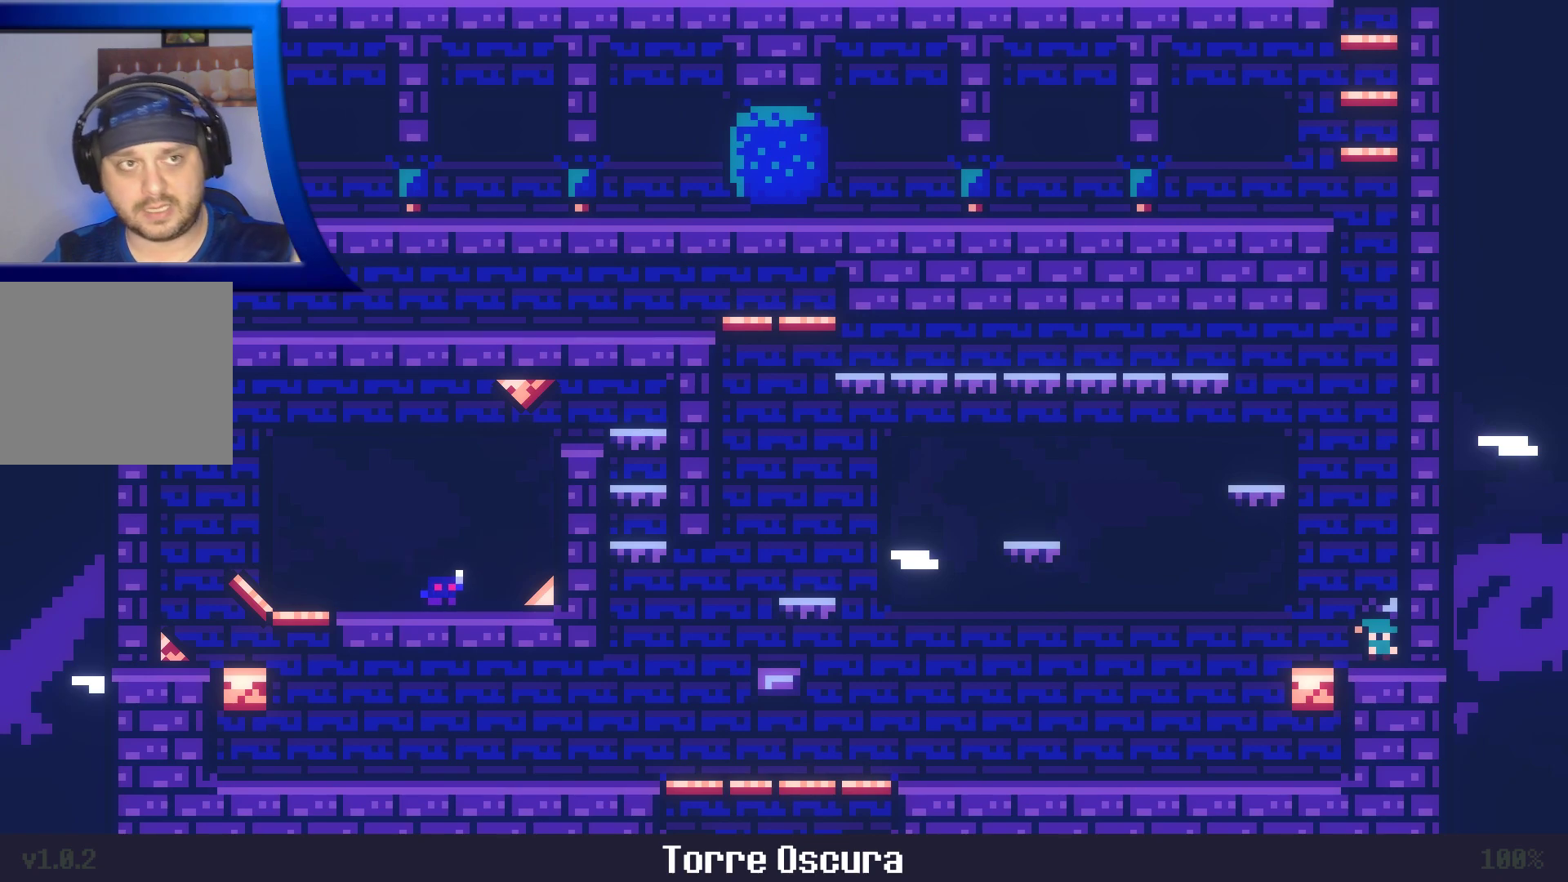
{"buttons": ["A"], "left_stick": "center", "right_stick": "center", "events": []}
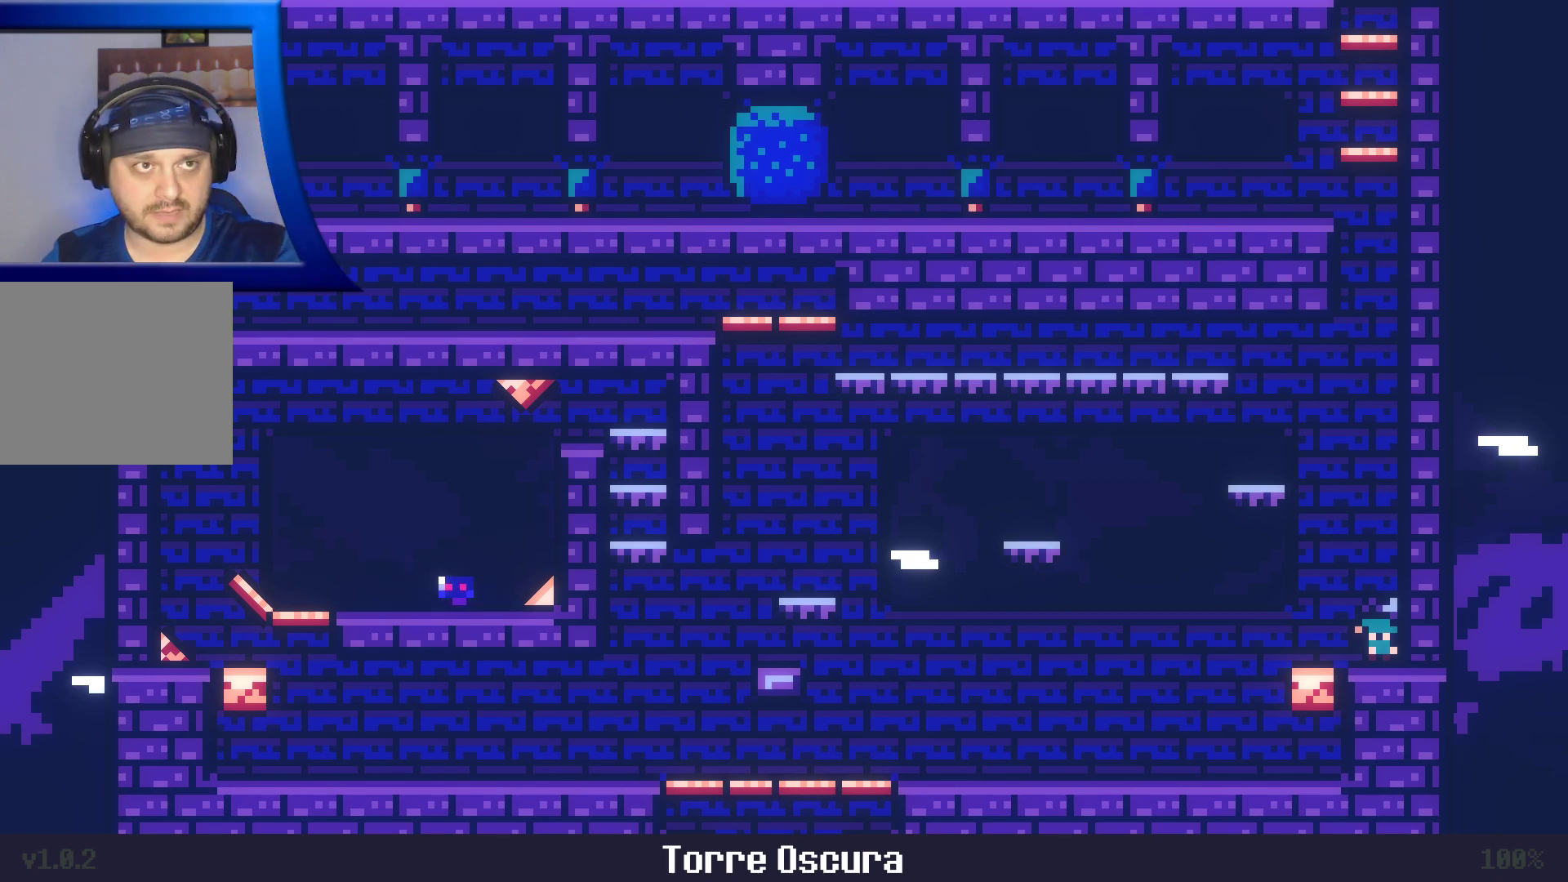
{"buttons": ["A"], "left_stick": "center", "right_stick": "center", "events": []}
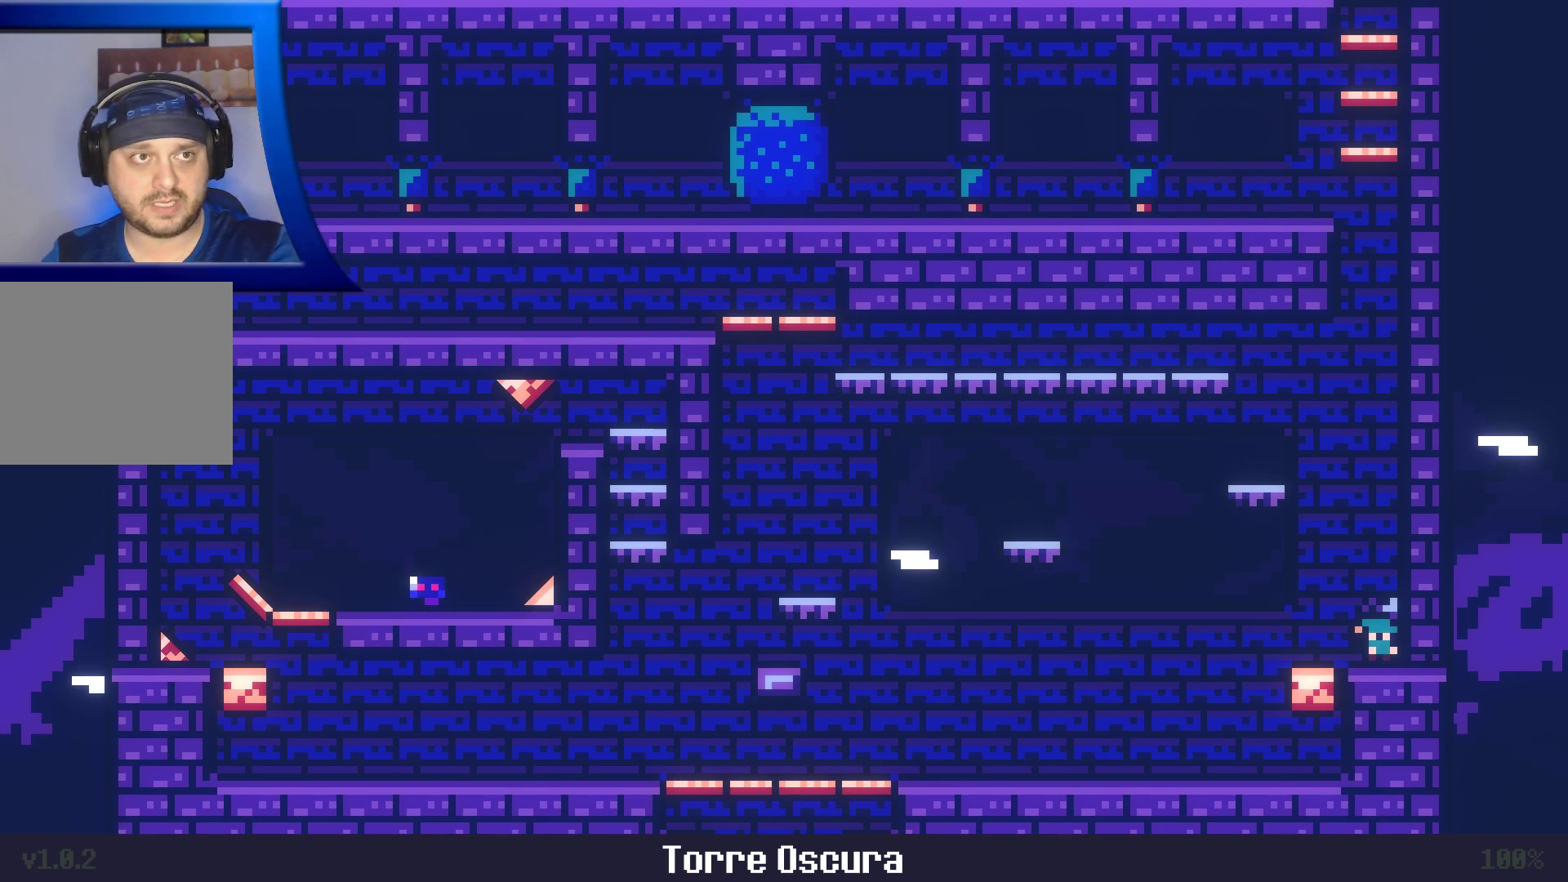
{"buttons": ["A"], "left_stick": "center", "right_stick": "center", "events": []}